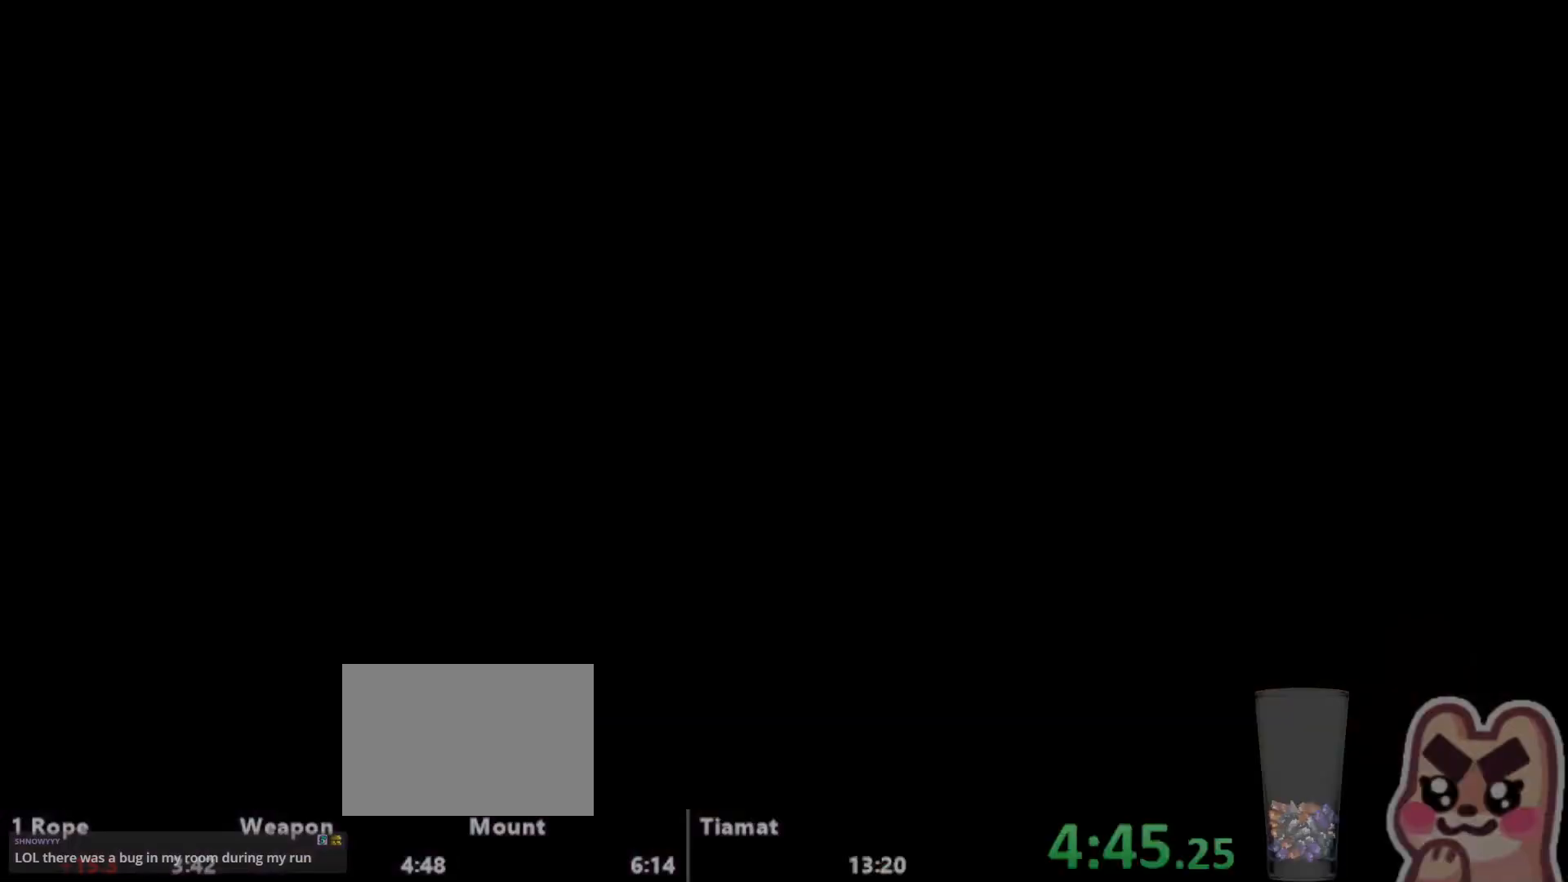
Gameplay with keyboard; each line is a JSON object with the keys held at the frame after it. "events" lists presses ("down") and releases ("up") of "a", "down", "escape", "left", "right", "run", "s", "space", "up", "x" and "z" between this image and that frame as [ms after this image, input, new state], when the widget could be followed in between. No other keys are recorded. Mouse input is not recorded. Key names are as the overlay labels them; some are game actions (e.g. jump) rather than physical keys.
{"keys": ["right", "run"], "events": []}
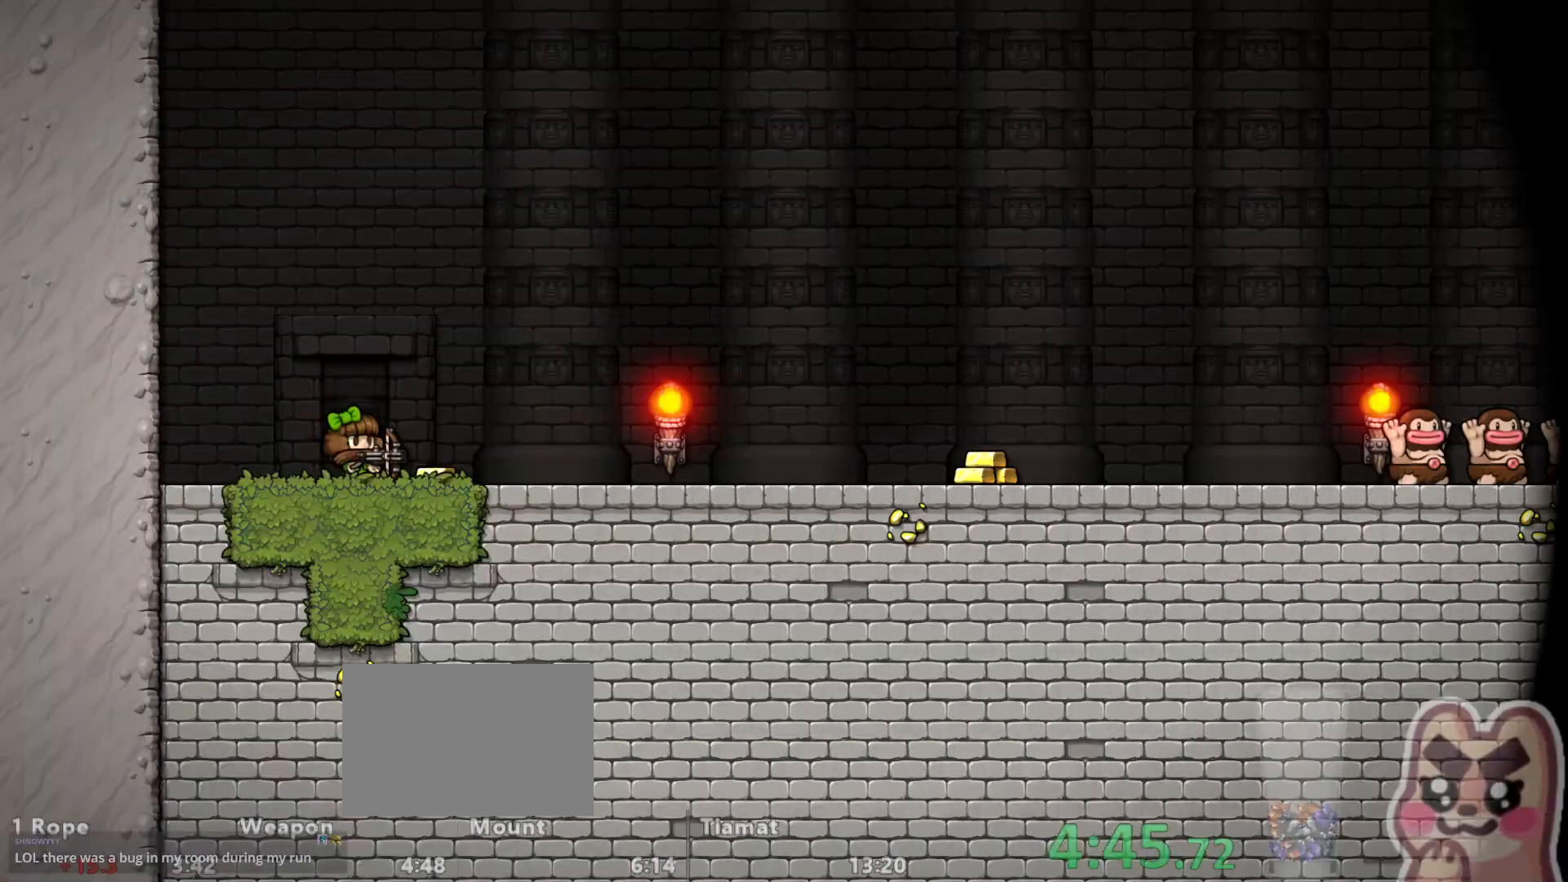
{"keys": ["right", "run"], "events": [[250, "z", "down"], [283, "z", "up"], [350, "z", "down"], [433, "z", "up"]]}
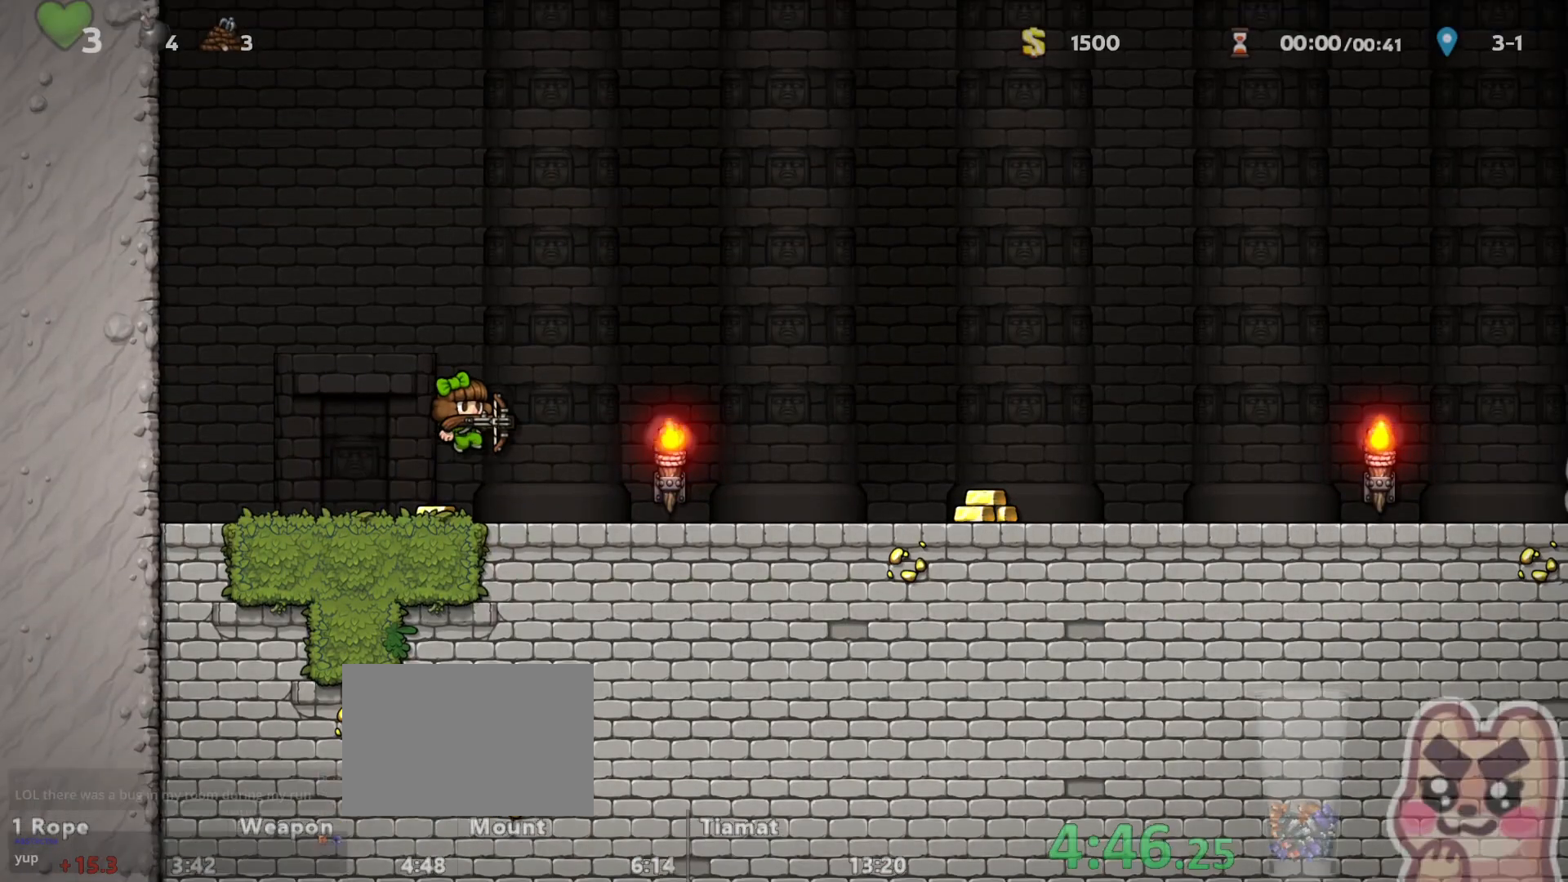
{"keys": ["right", "run"], "events": []}
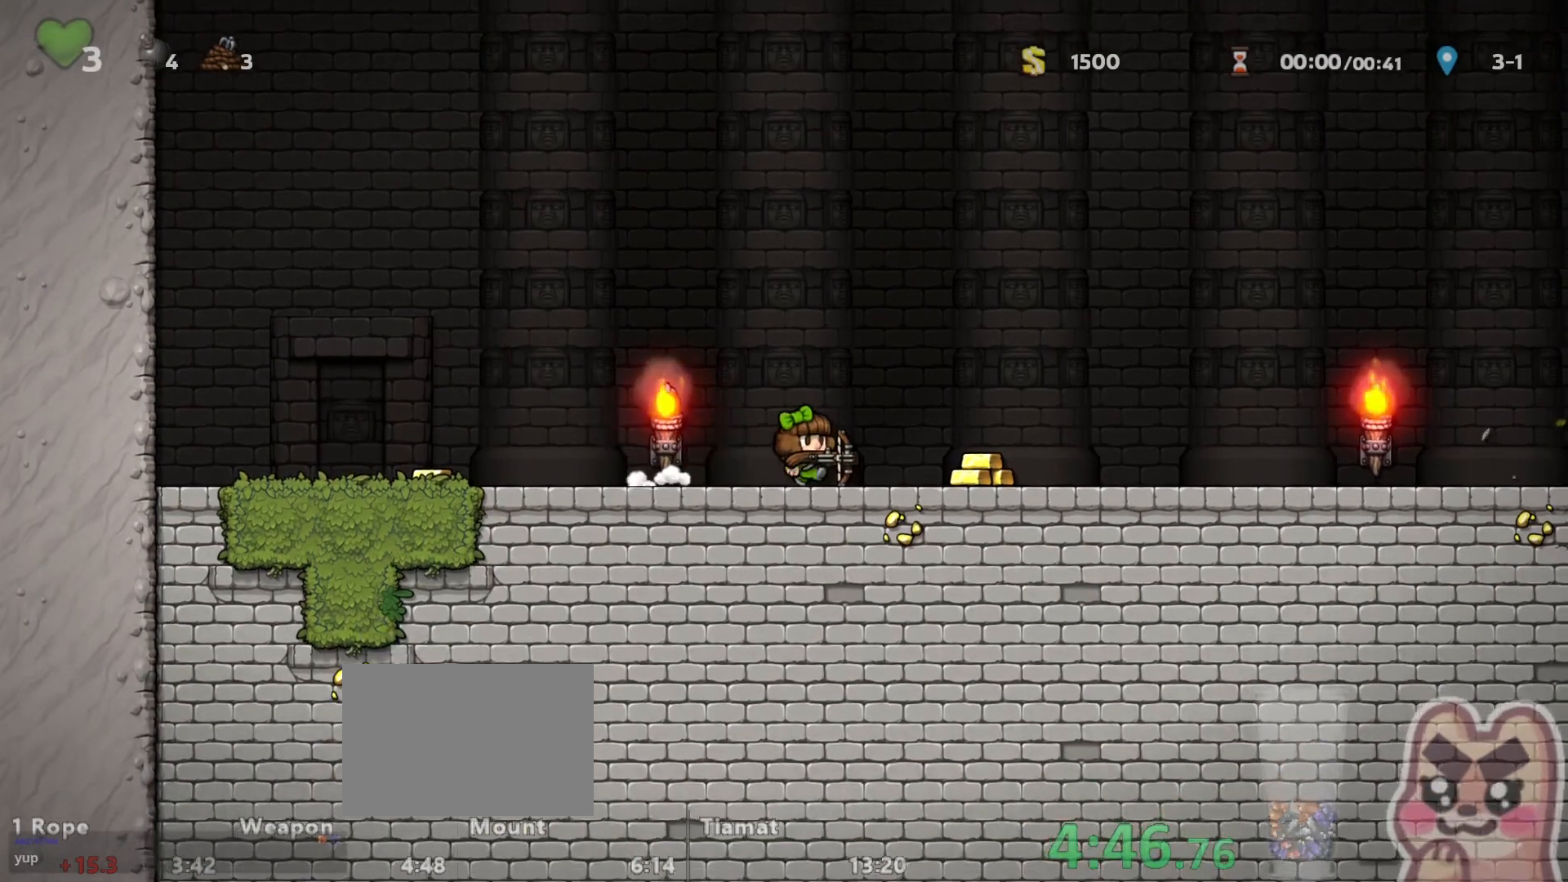
{"keys": ["right", "run"], "events": []}
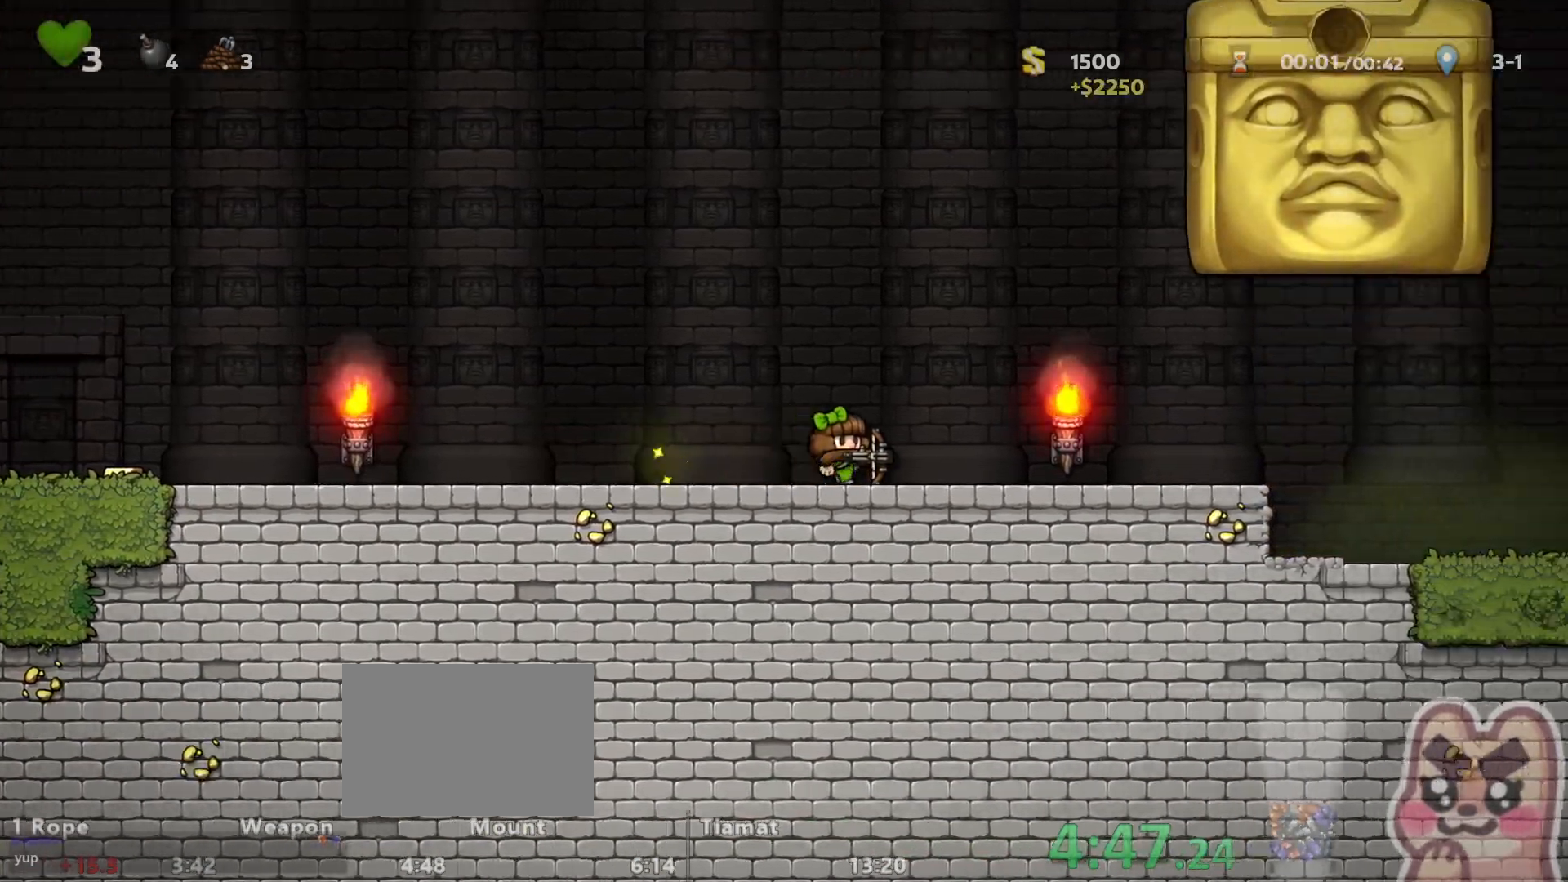
{"keys": ["right", "run", "up"], "events": [[367, "up", "down"], [400, "s", "down"], [467, "s", "up"]]}
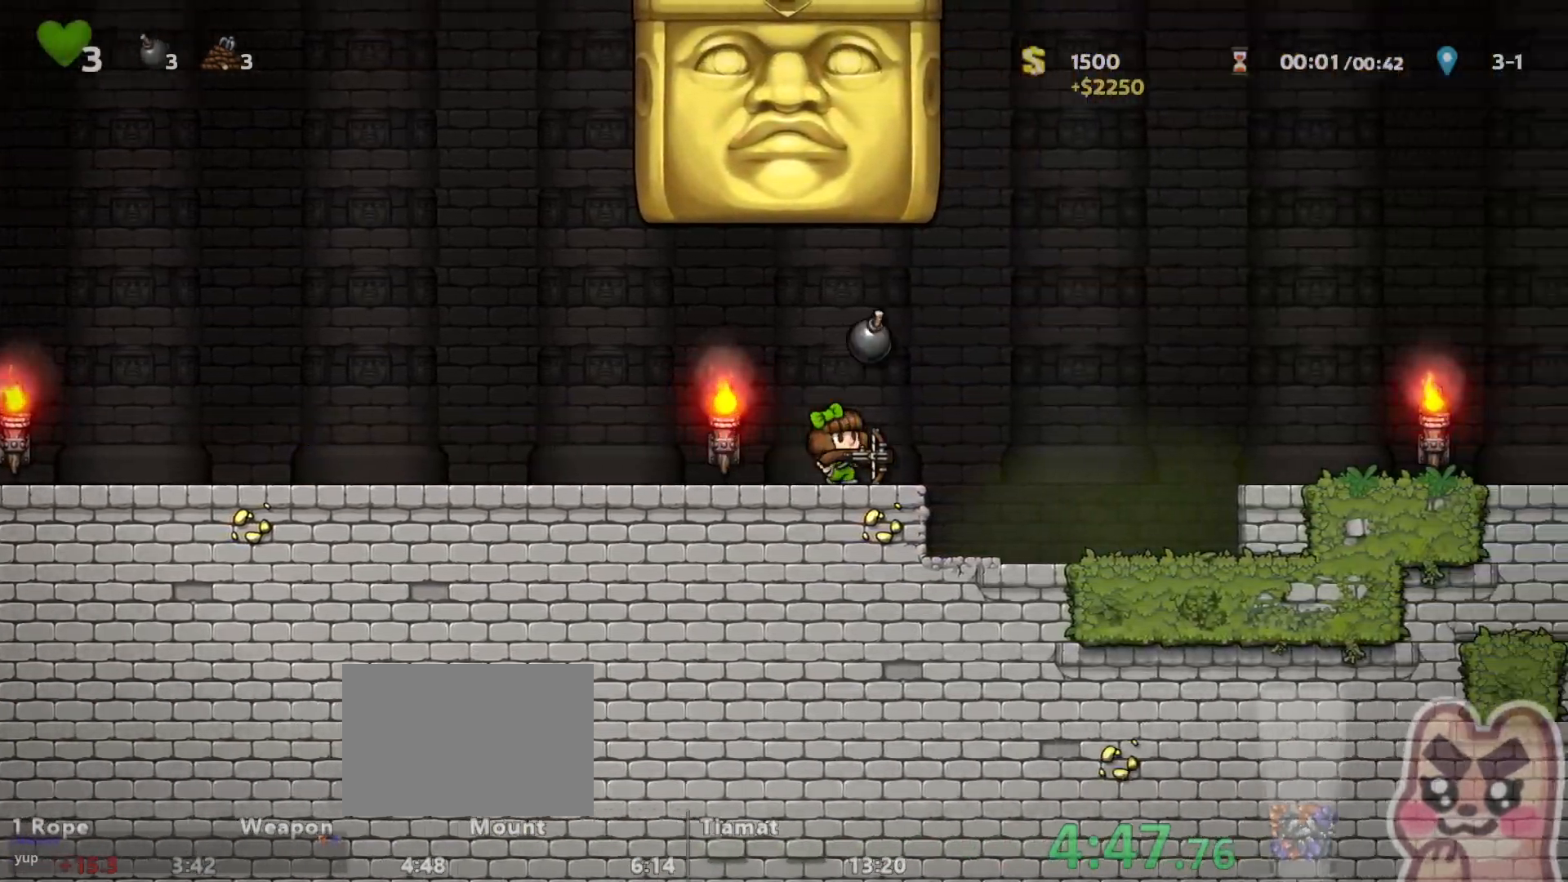
{"keys": ["right", "run"], "events": [[17, "up", "up"], [150, "z", "down"], [283, "z", "up"]]}
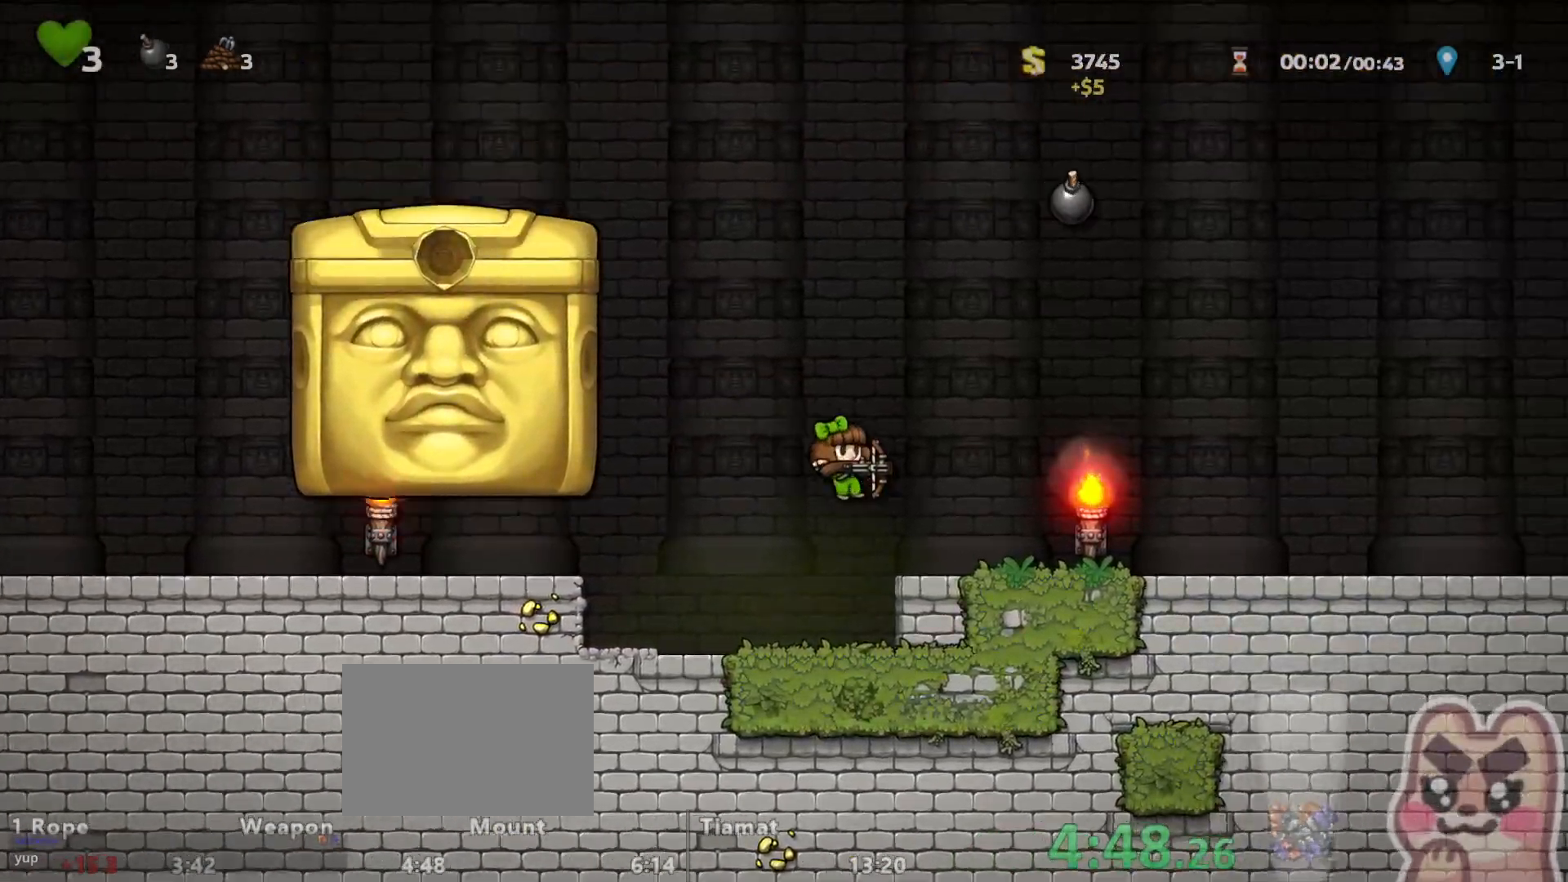
{"keys": ["right", "run"], "events": []}
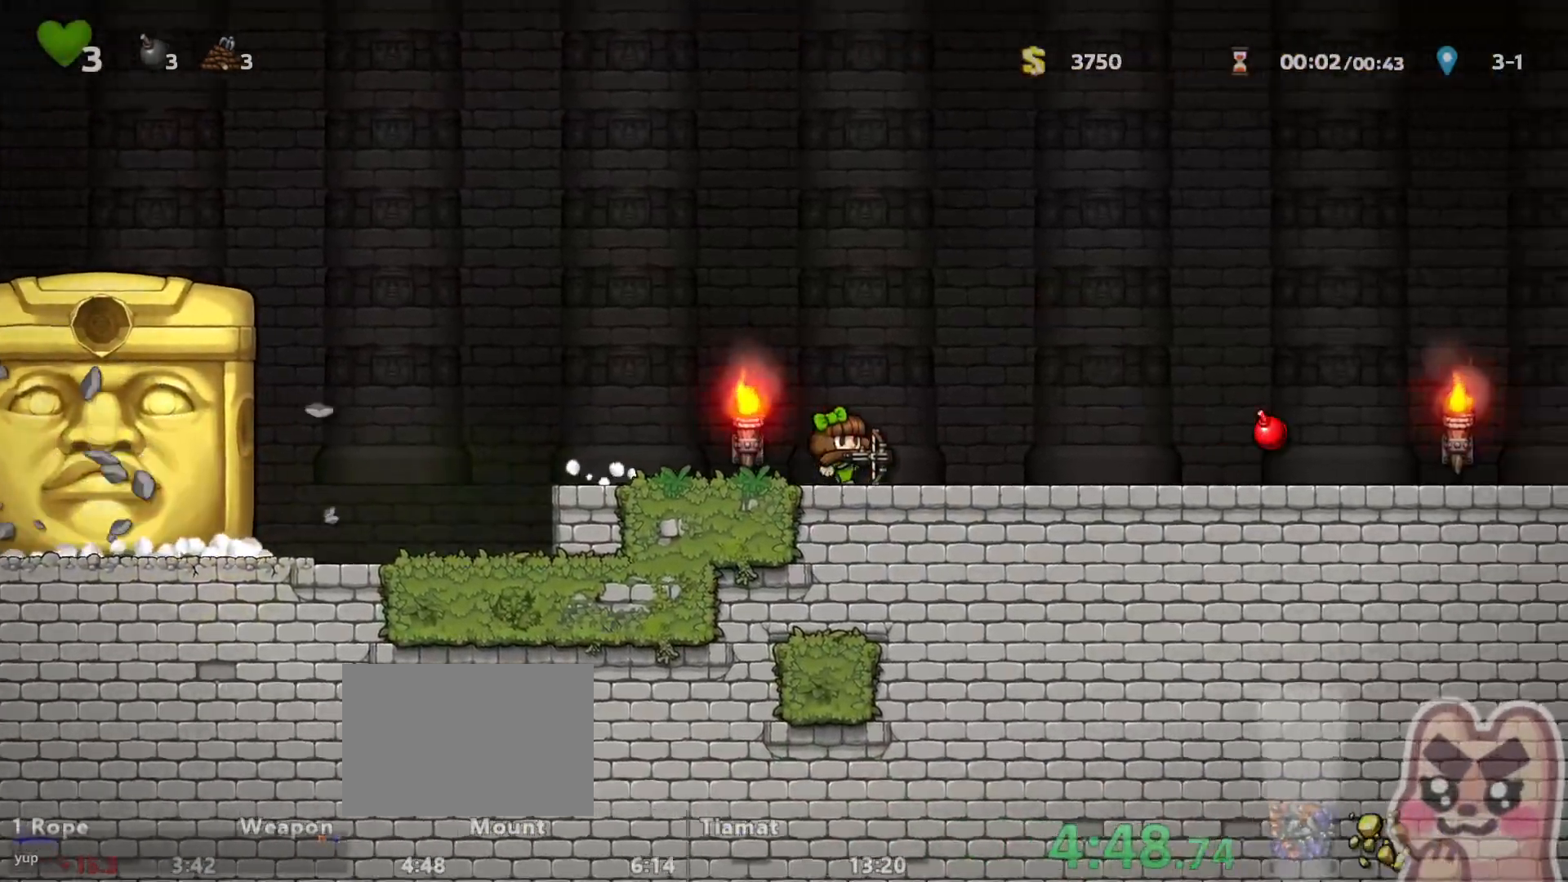
{"keys": ["right", "run"], "events": []}
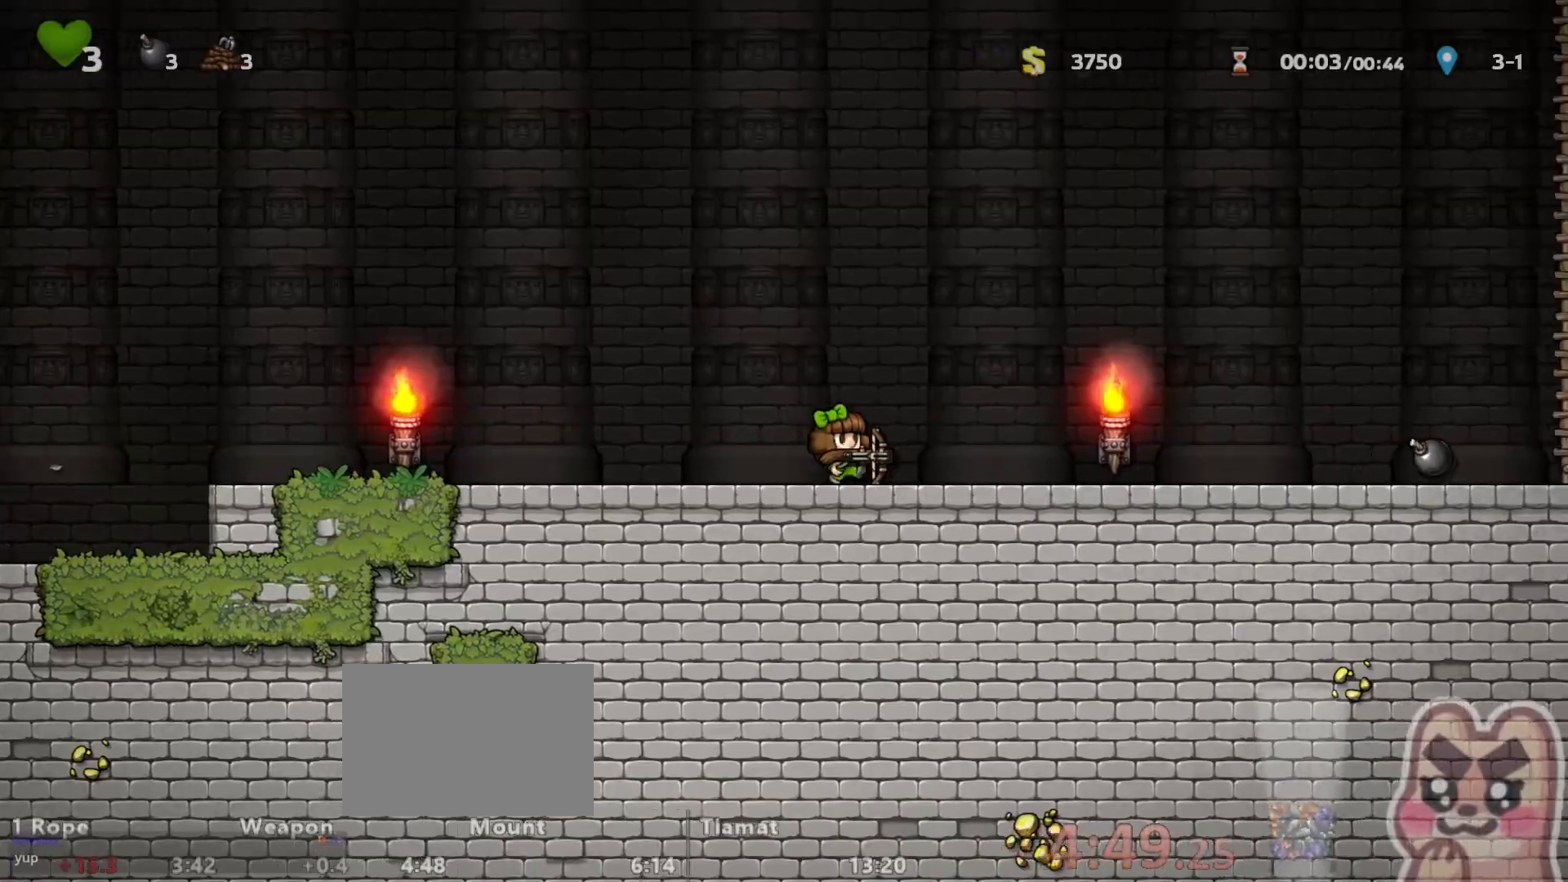
{"keys": ["right", "run"], "events": [[83, "down", "down"], [117, "s", "down"], [150, "down", "up"], [150, "s", "up"]]}
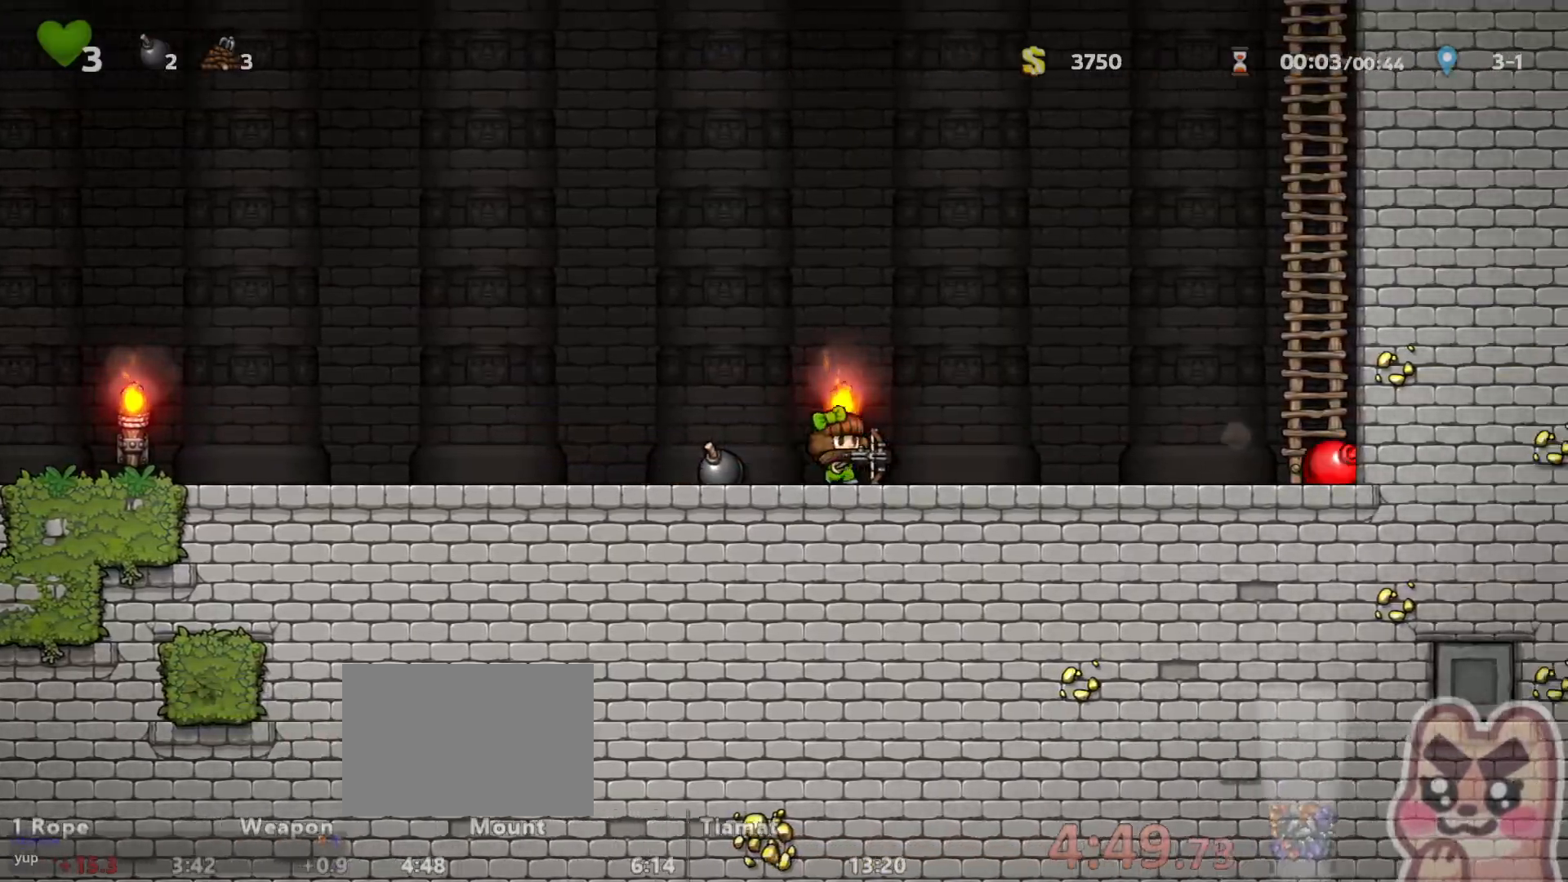
{"keys": ["down", "right", "run", "x"], "events": [[50, "down", "down"], [117, "down", "up"], [117, "left", "down"], [117, "right", "up"], [433, "down", "down"], [467, "left", "up"], [467, "right", "down"], [467, "x", "down"]]}
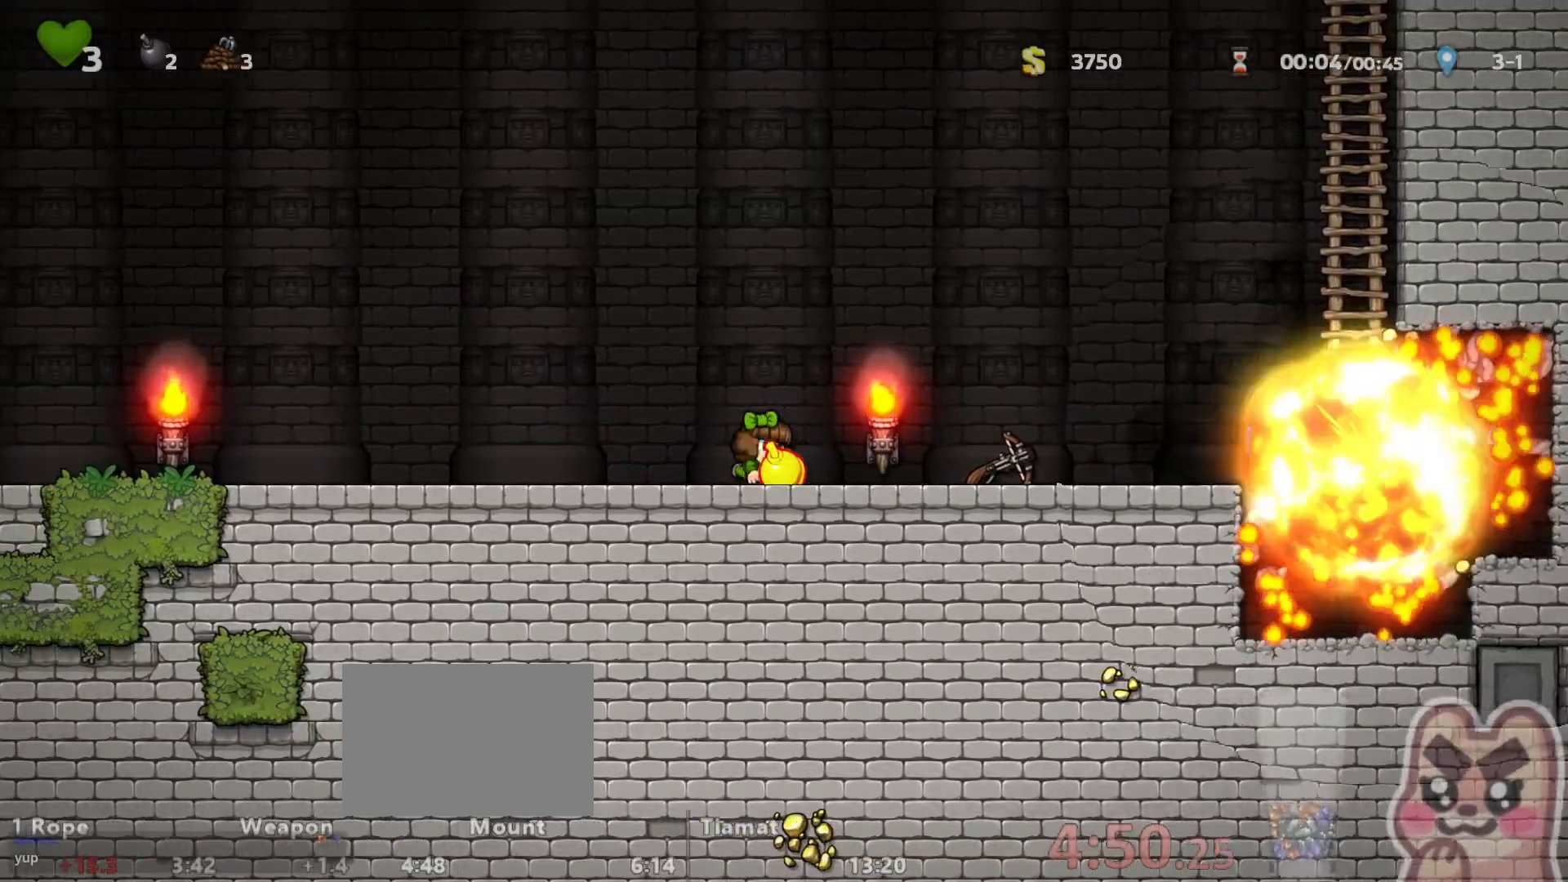
{"keys": ["down", "right", "run", "s"], "events": [[17, "down", "up"], [50, "x", "up"], [467, "down", "down"], [500, "s", "down"]]}
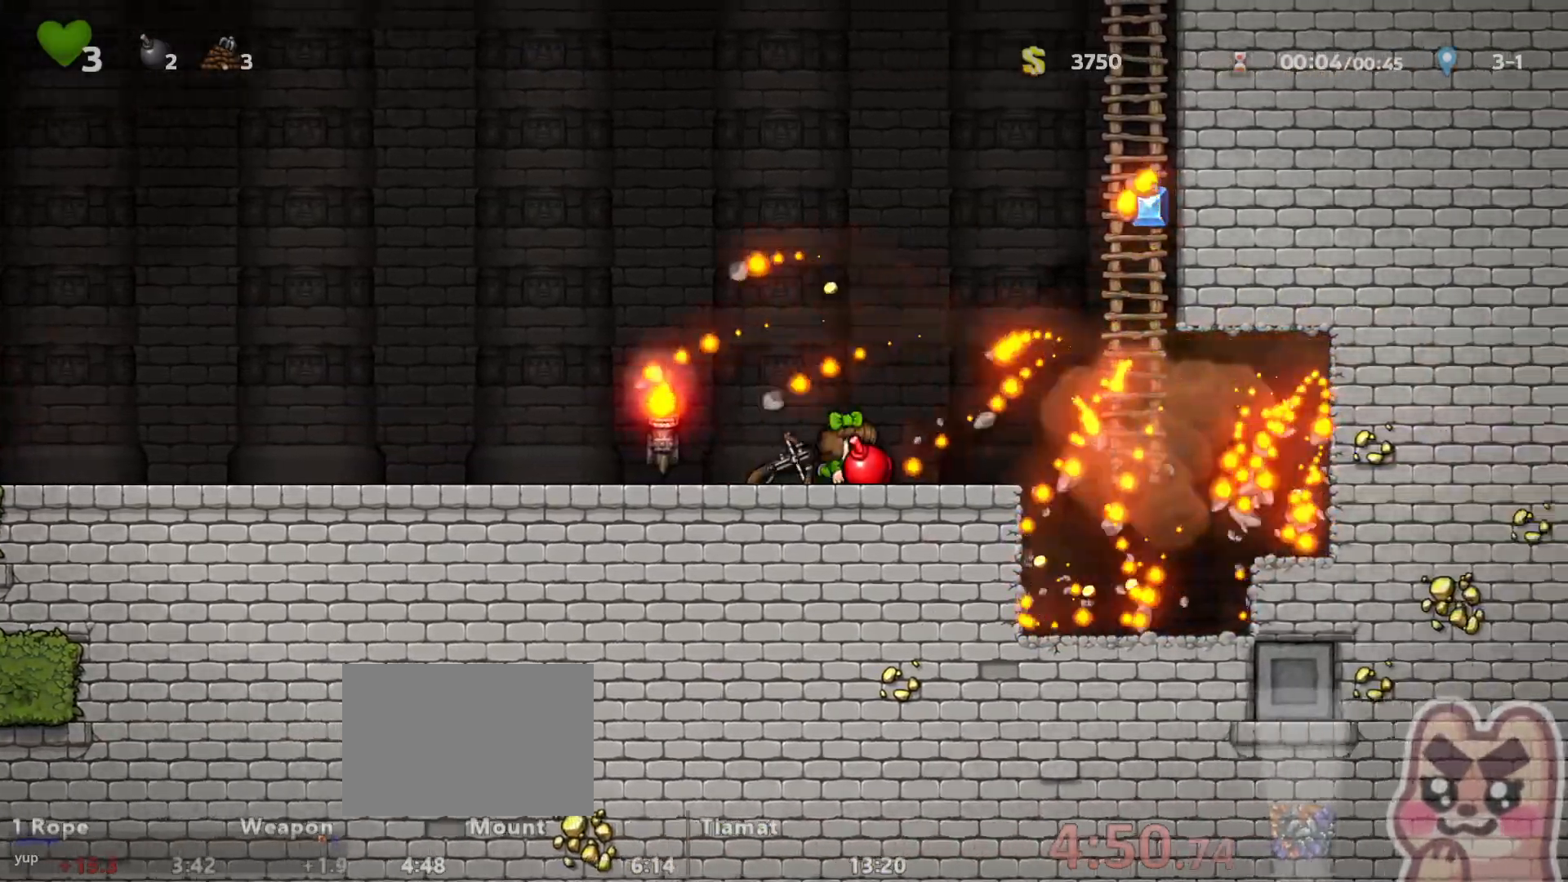
{"keys": ["left"], "events": [[67, "down", "up"], [100, "s", "up"], [317, "down", "down"], [317, "run", "up"], [350, "x", "down"], [417, "right", "up"], [417, "x", "up"], [450, "down", "up"], [450, "left", "down"]]}
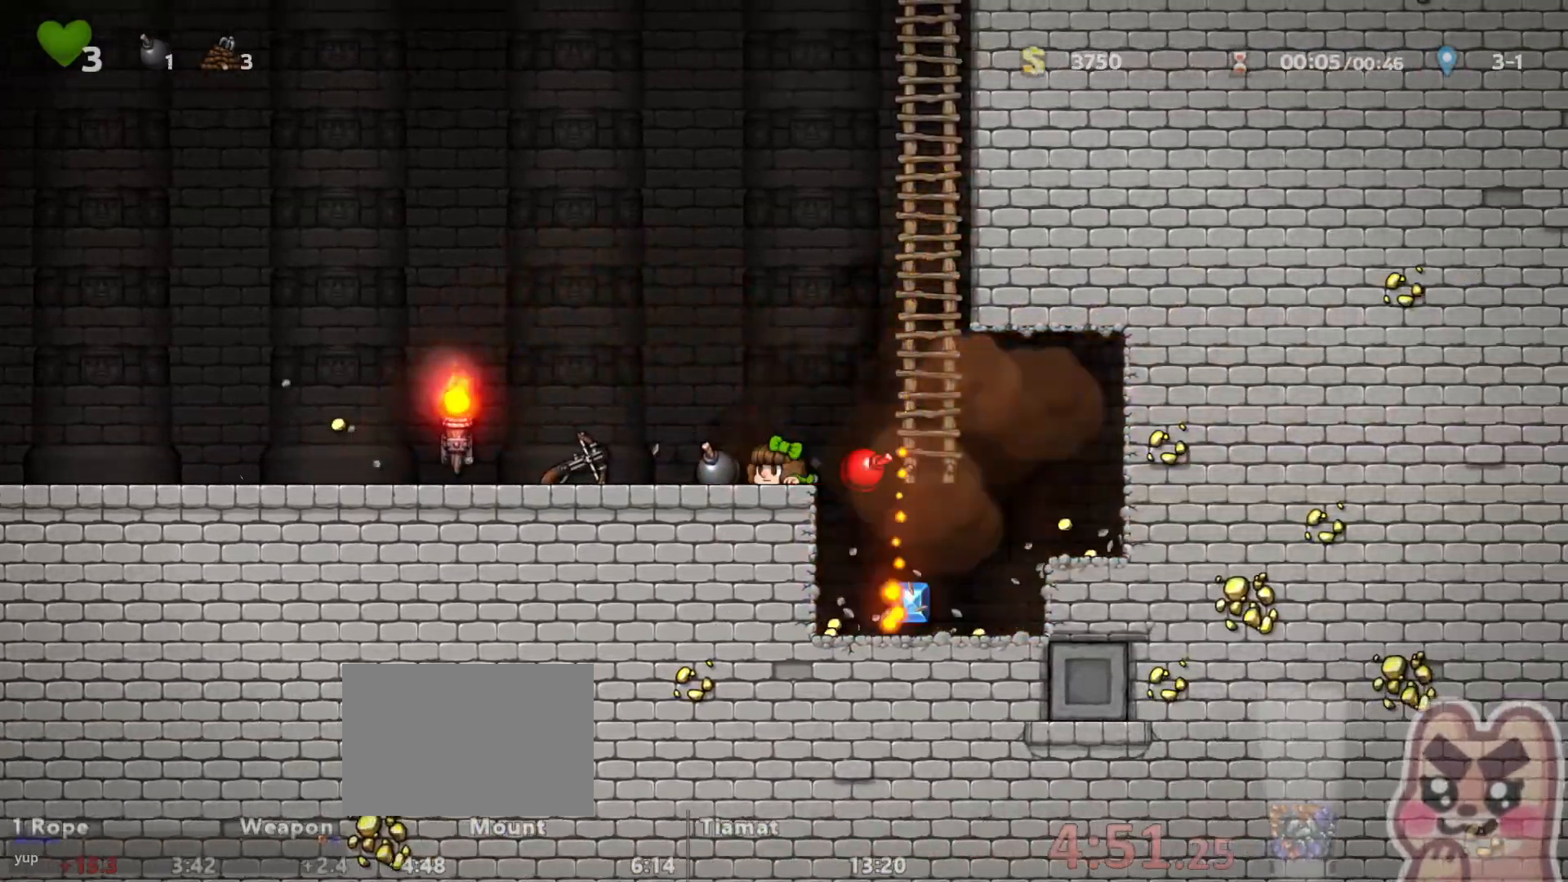
{"keys": ["down", "right", "s"], "events": [[133, "down", "down"], [167, "x", "down"], [233, "down", "up"], [233, "x", "up"], [333, "left", "up"], [333, "right", "down"], [417, "down", "down"], [450, "s", "down"]]}
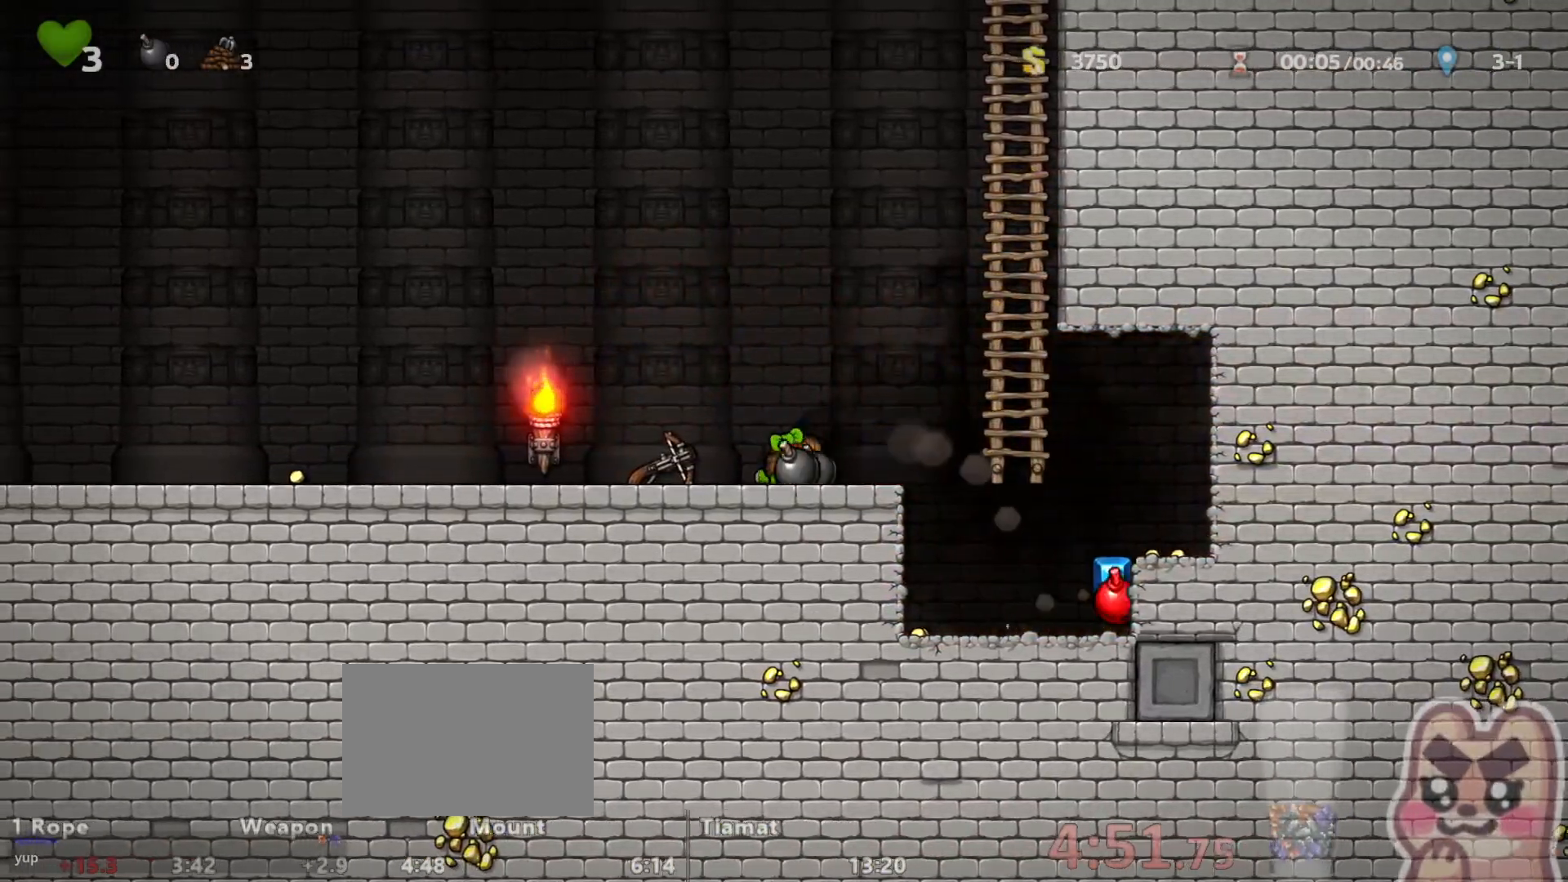
{"keys": ["down"], "events": [[17, "down", "up"], [17, "s", "up"], [50, "right", "up"], [117, "right", "down"], [333, "down", "down"], [367, "right", "up"], [433, "x", "down"], [467, "x", "up"]]}
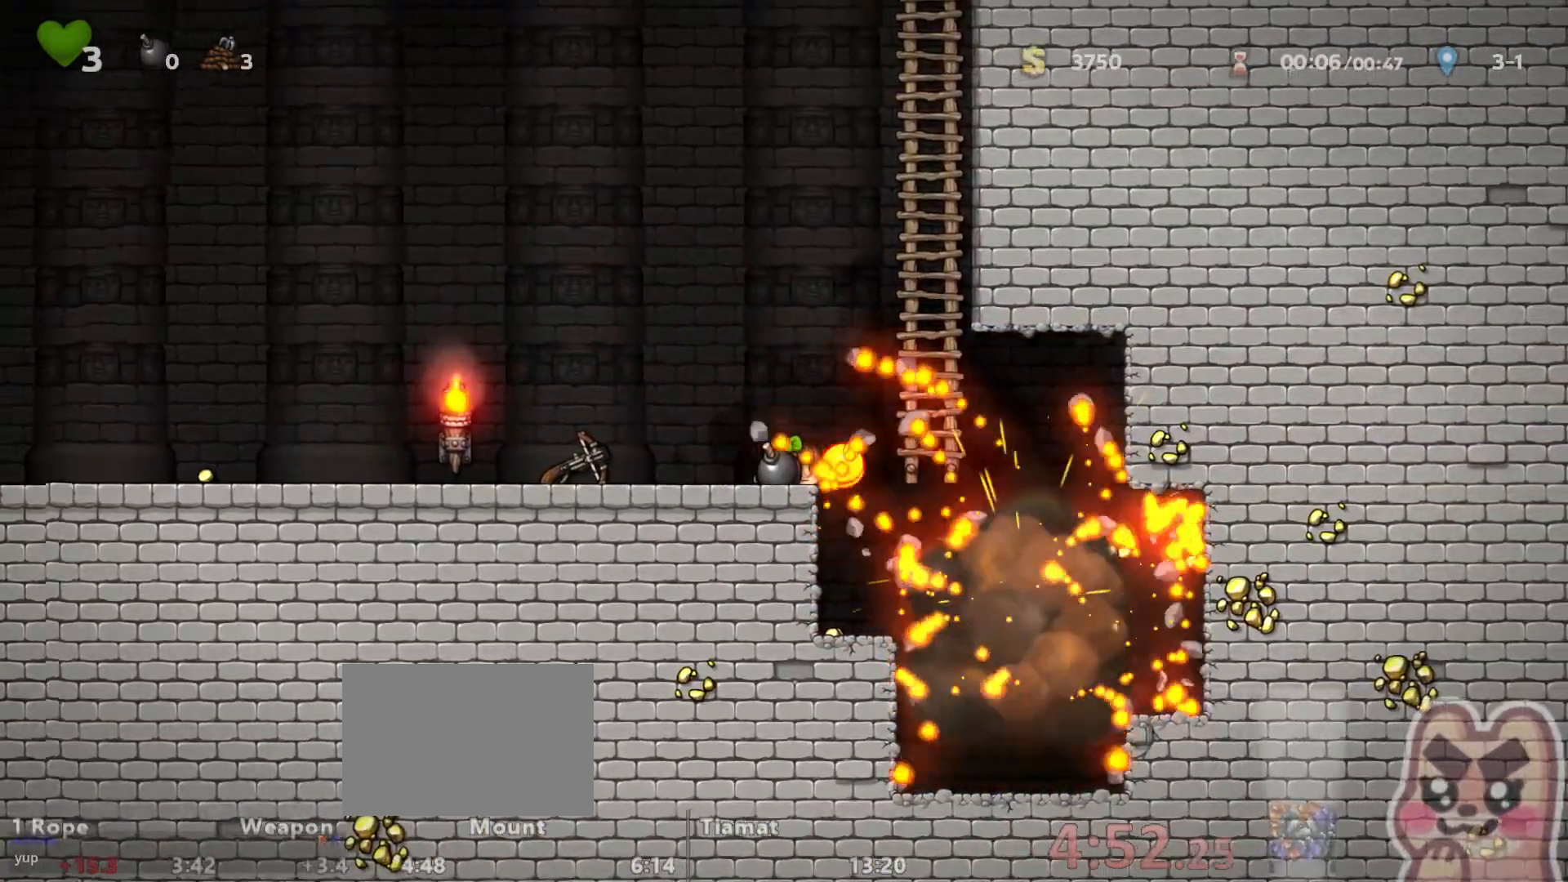
{"keys": ["down"], "events": [[83, "x", "down"], [150, "x", "up"]]}
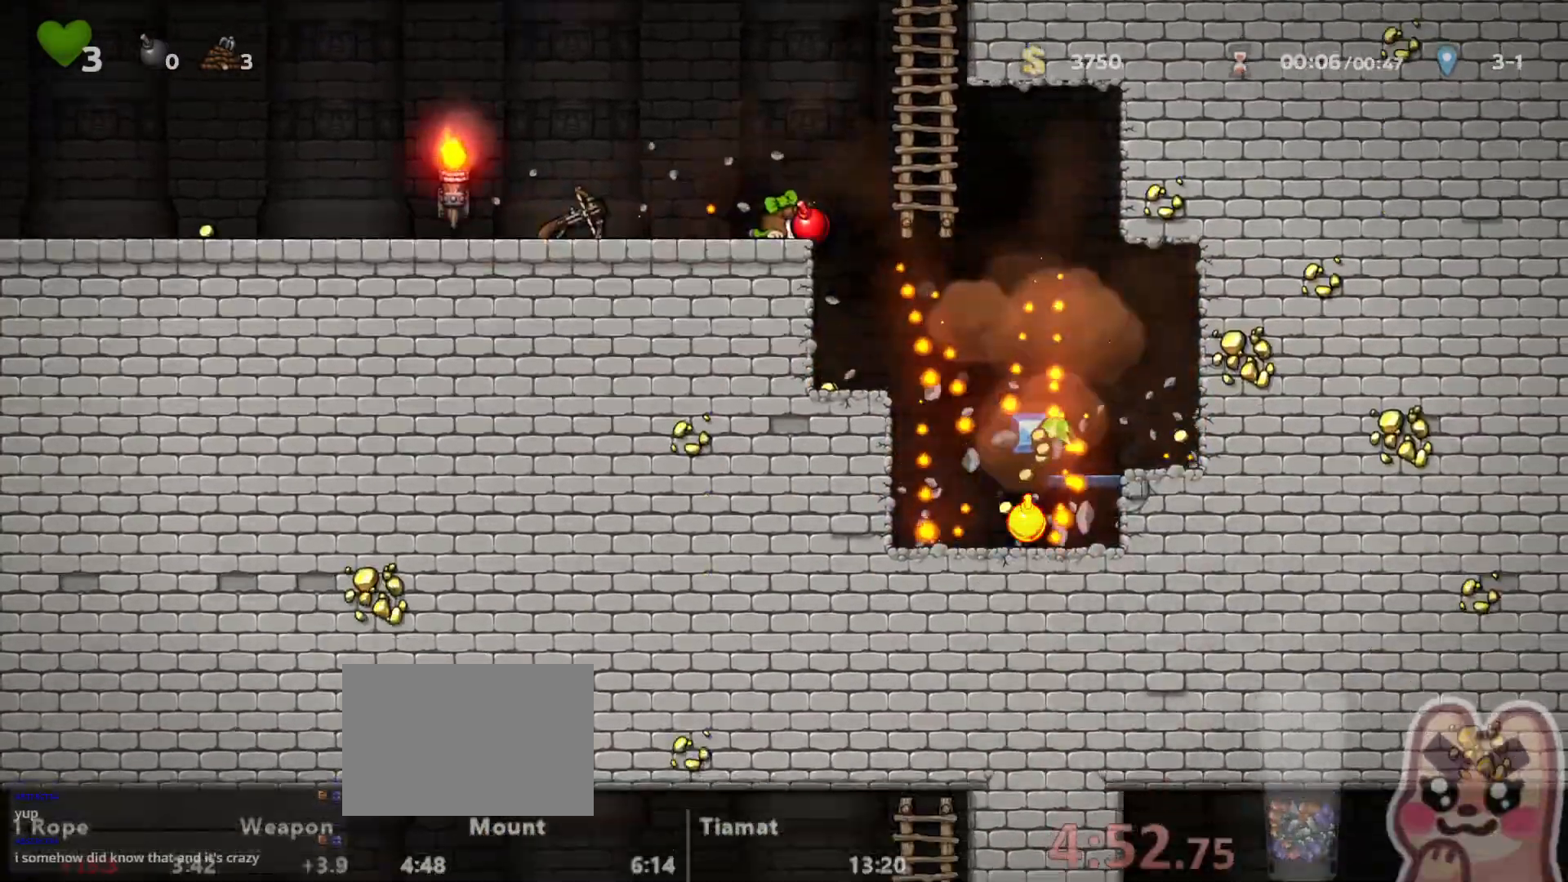
{"keys": ["down"], "events": [[333, "x", "down"], [450, "x", "up"]]}
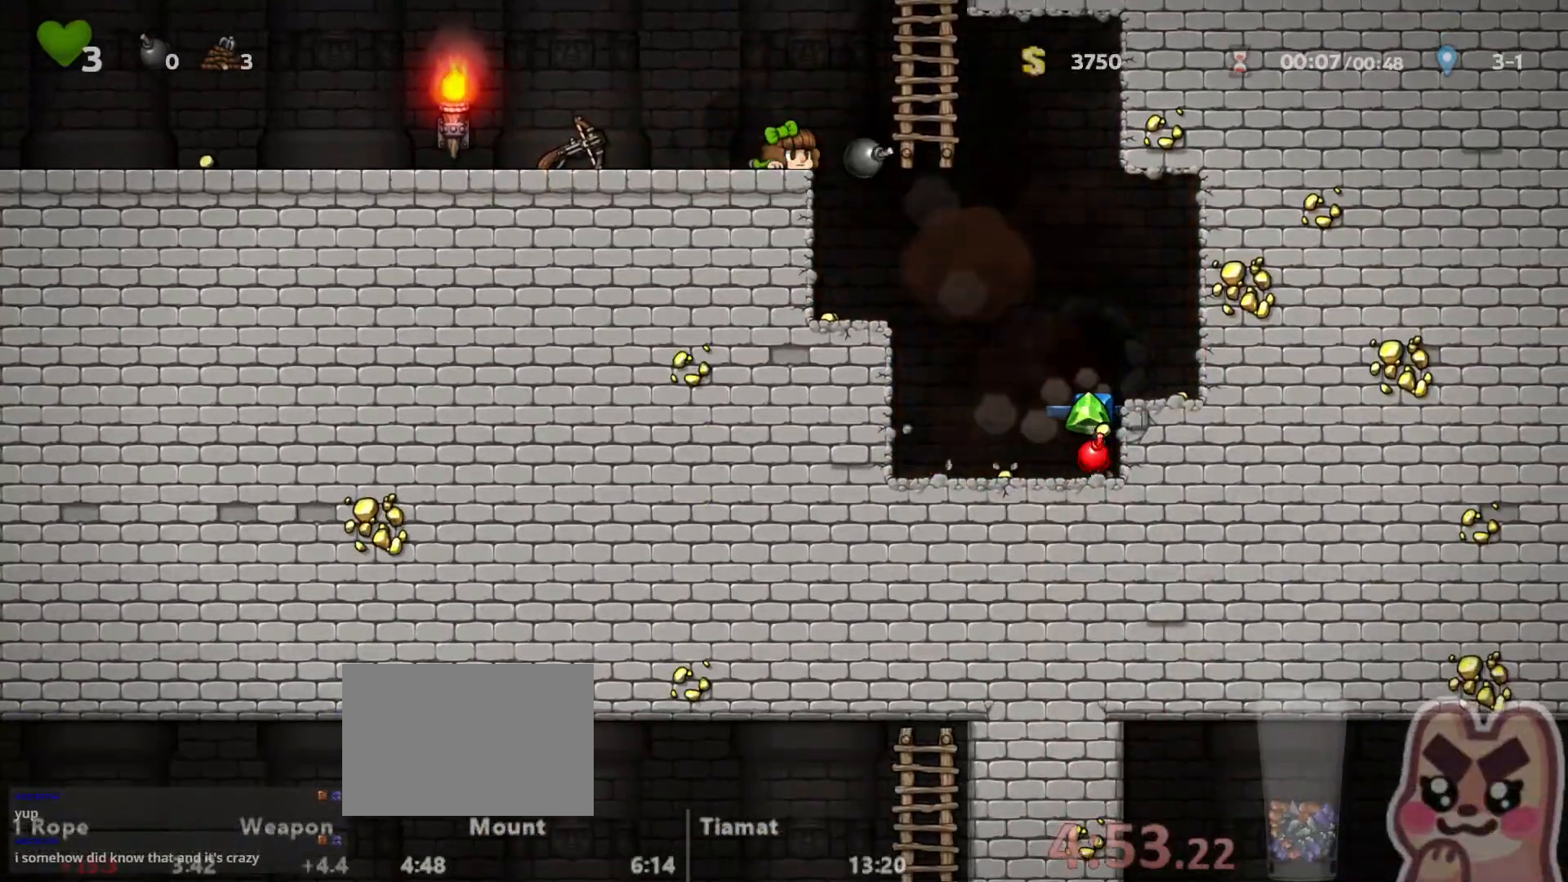
{"keys": ["down", "run", "x"], "events": [[17, "down", "up"], [117, "left", "down"], [133, "run", "down"], [433, "down", "down"], [467, "x", "down"], [500, "left", "up"]]}
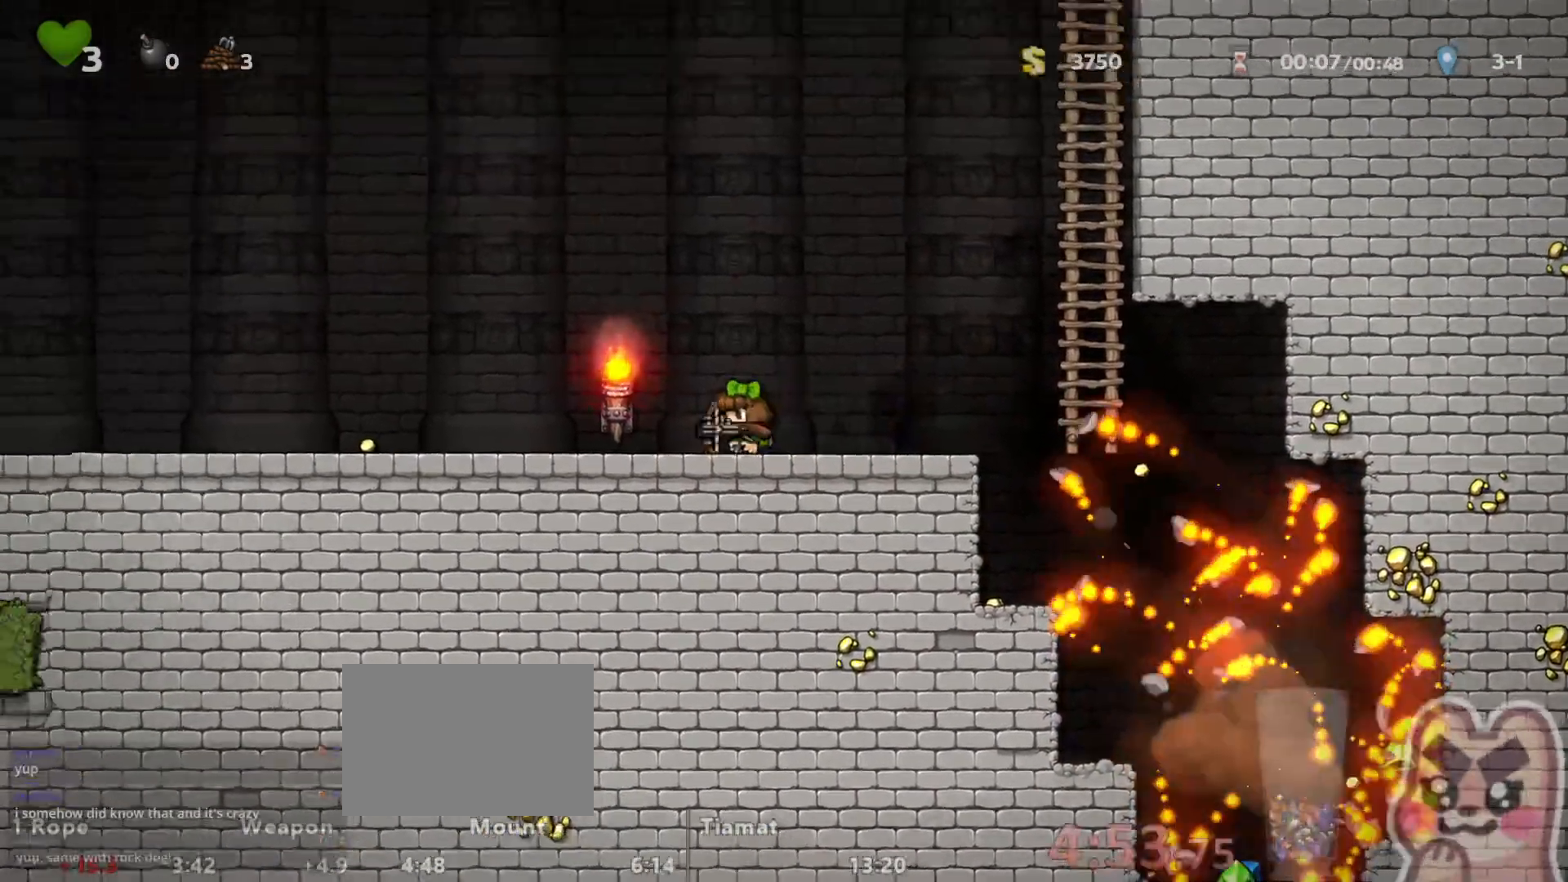
{"keys": ["right", "run"], "events": [[33, "down", "up"], [33, "x", "up"], [83, "right", "down"]]}
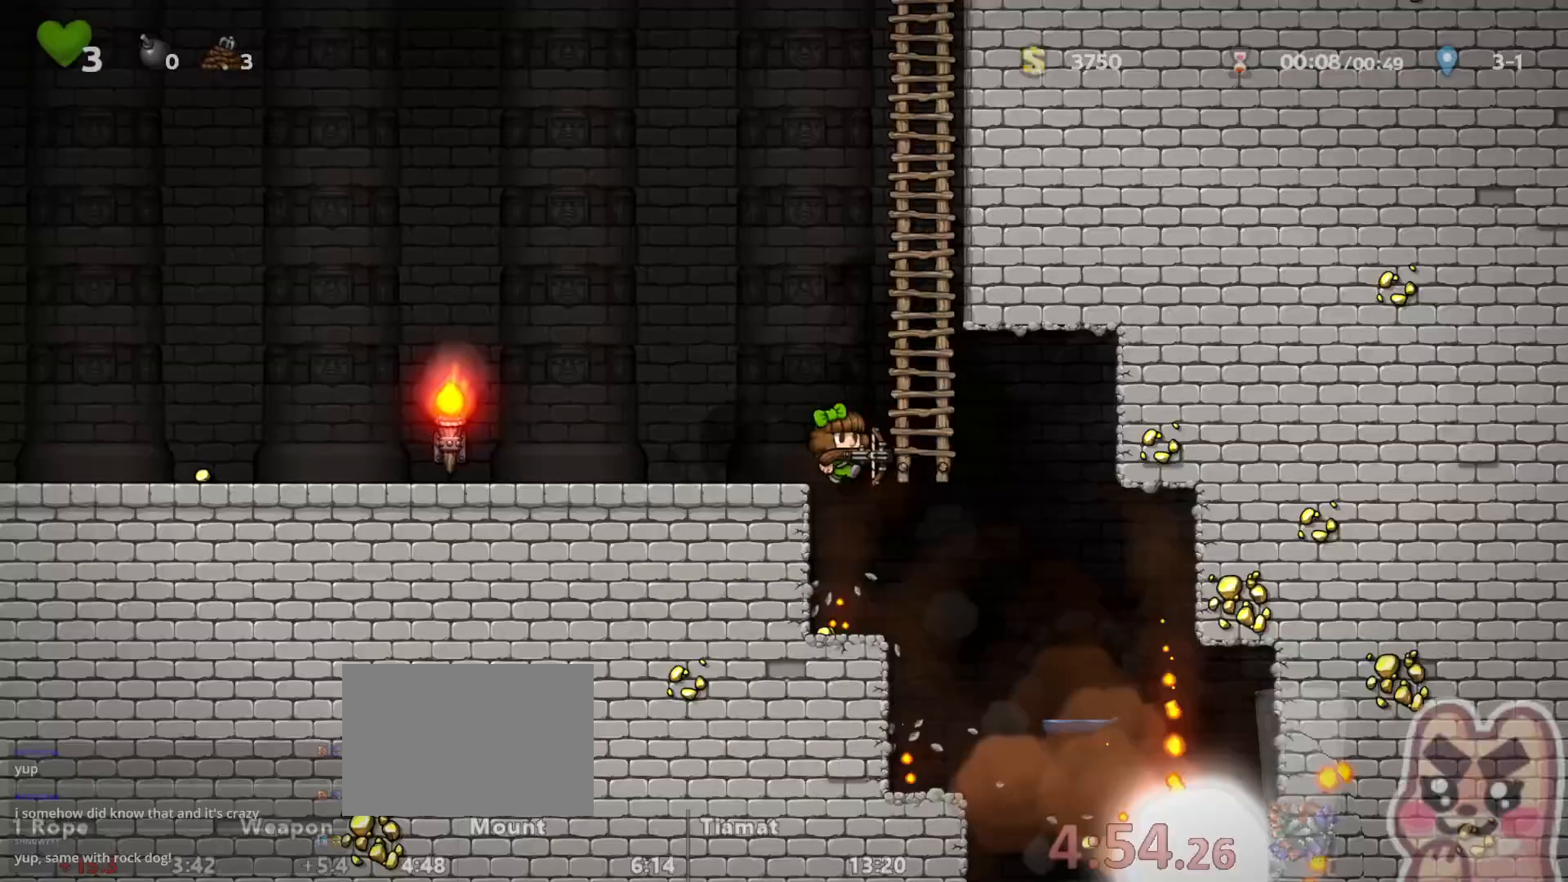
{"keys": [], "events": [[133, "run", "up"], [250, "right", "up"], [350, "right", "down"], [417, "right", "up"]]}
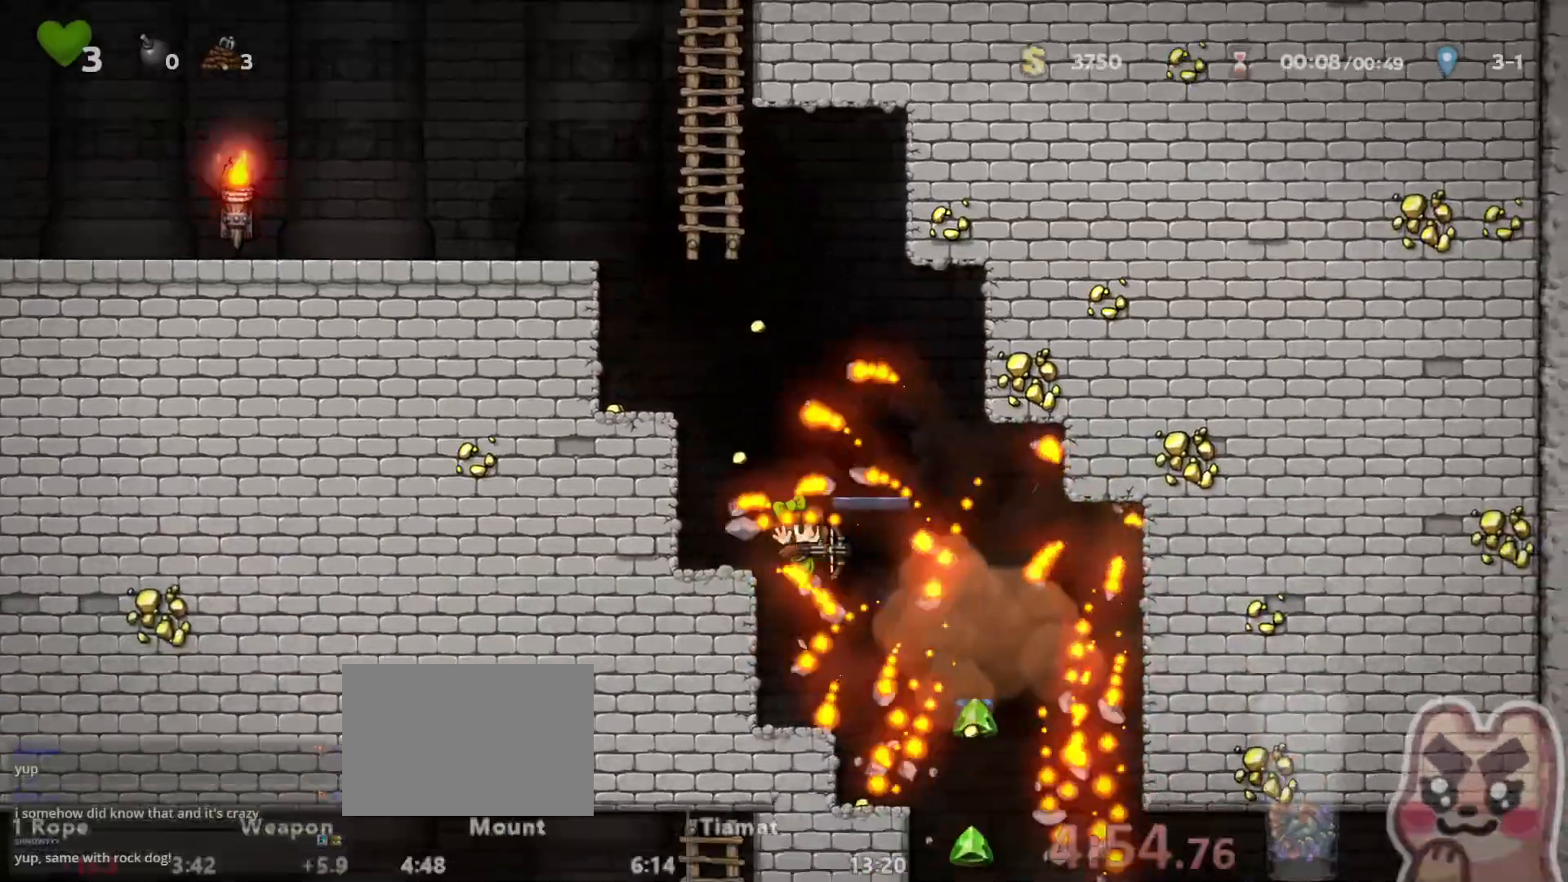
{"keys": [], "events": [[100, "right", "down"], [233, "right", "up"], [350, "right", "down"], [417, "right", "up"]]}
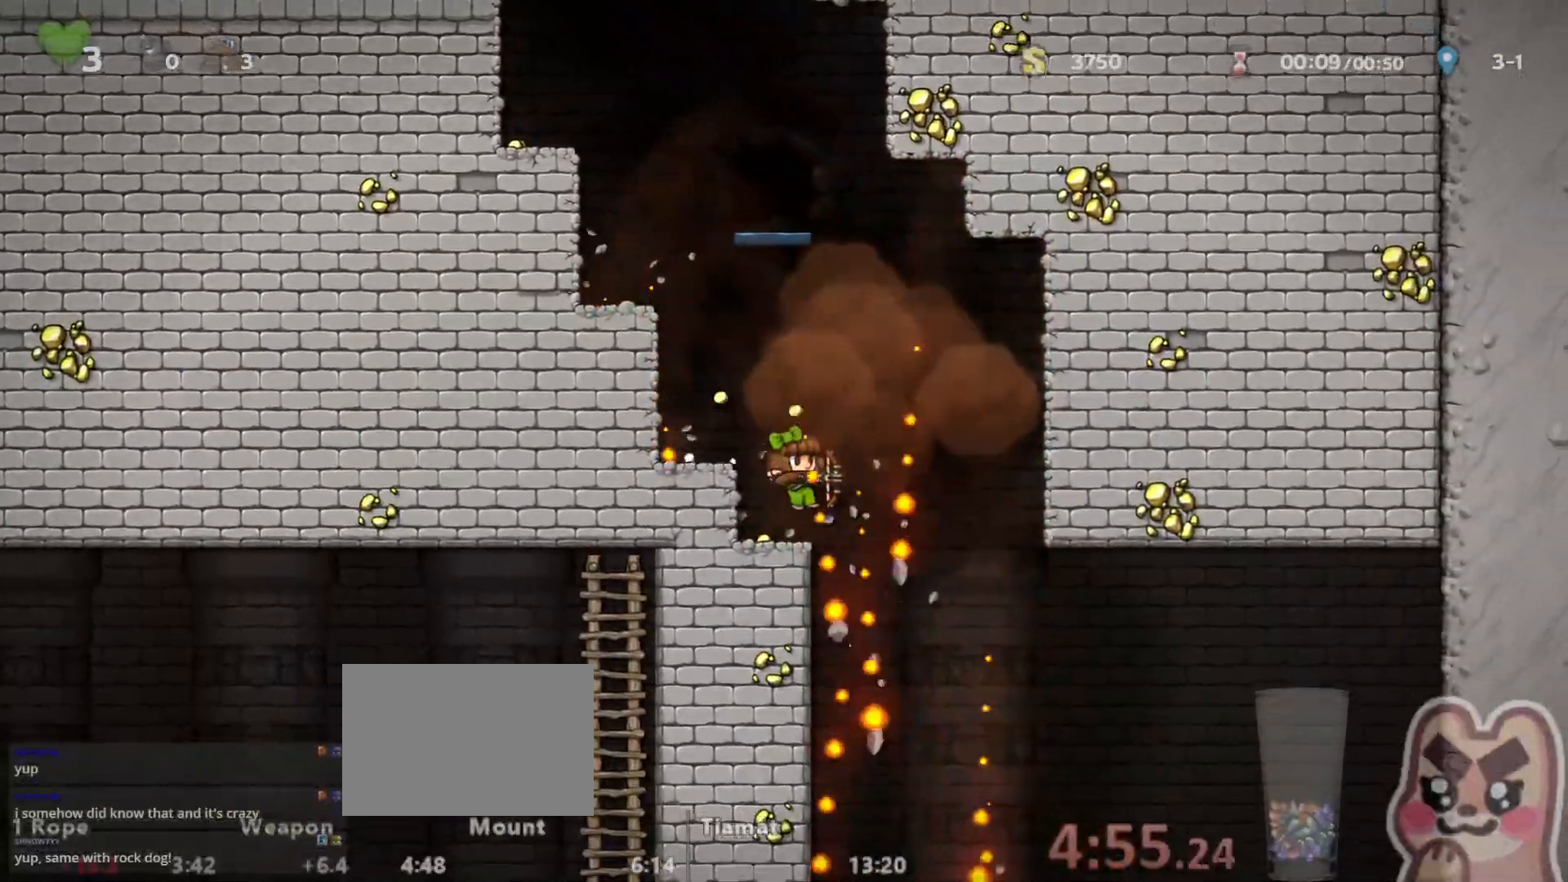
{"keys": ["run"], "events": [[33, "down", "down"], [100, "a", "down"], [150, "right", "down"], [183, "a", "up"], [183, "down", "up"], [283, "right", "up"], [283, "run", "down"]]}
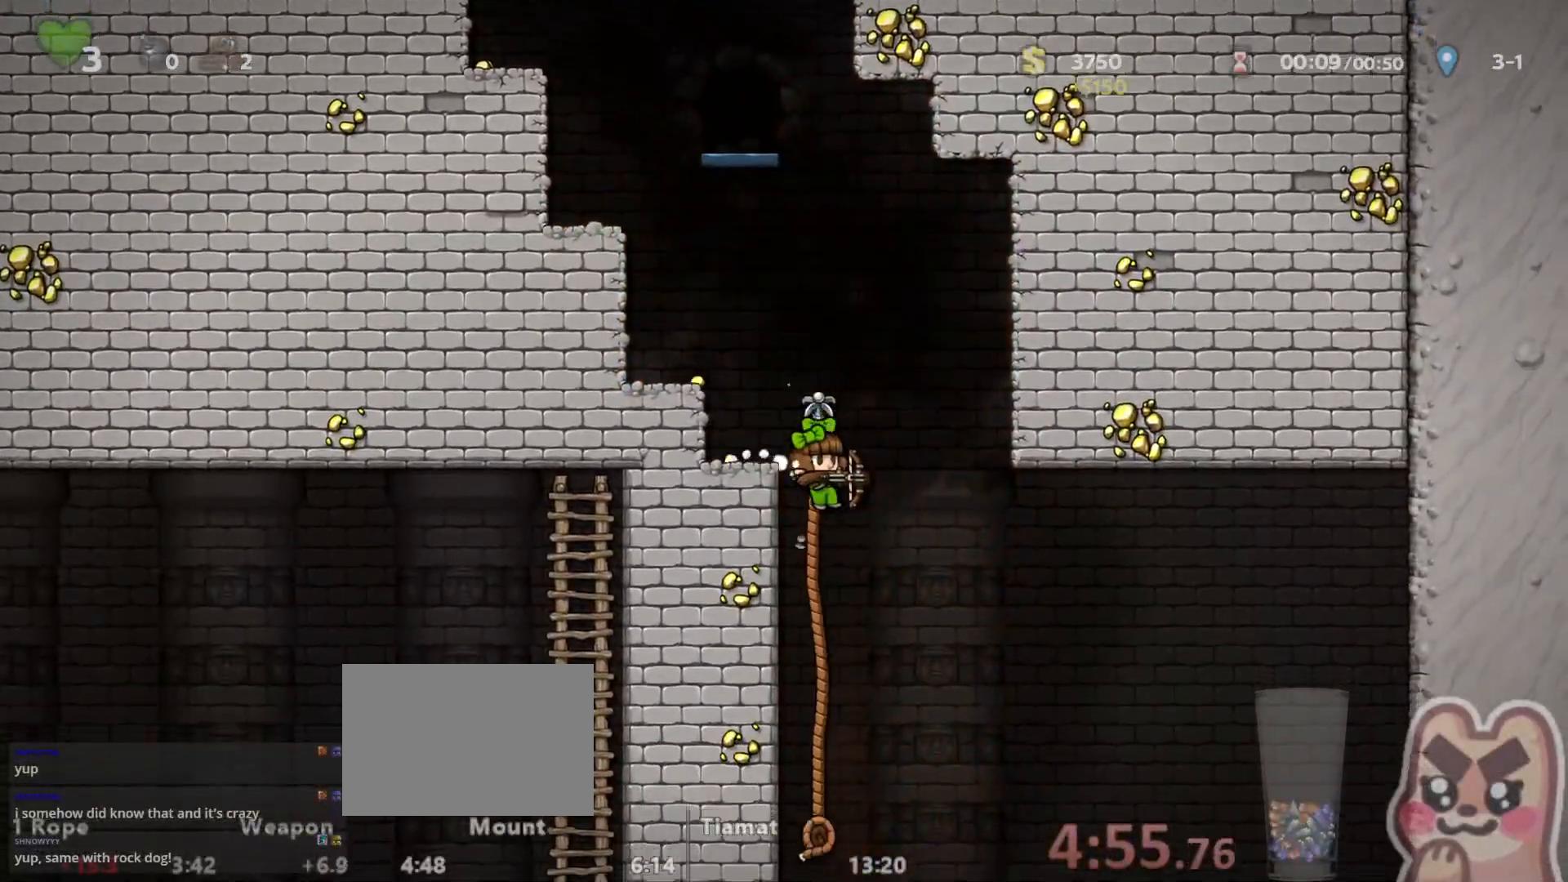
{"keys": ["right", "run"], "events": [[150, "up", "down"], [217, "down", "down"], [217, "up", "up"], [267, "z", "down"], [283, "right", "down"], [367, "down", "up"], [367, "z", "up"]]}
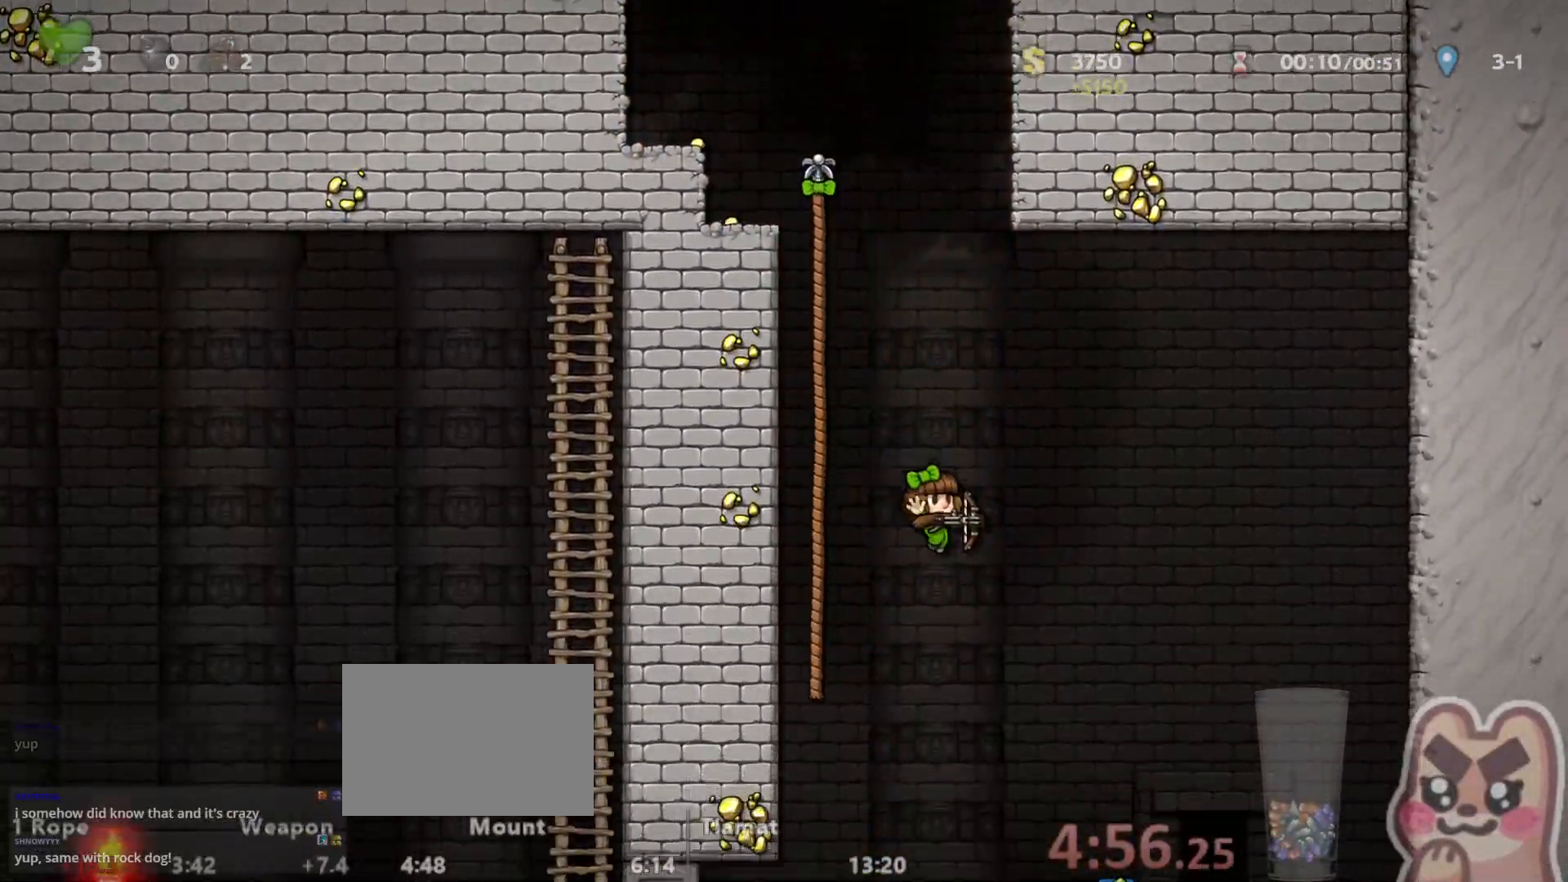
{"keys": [], "events": [[400, "right", "up"], [433, "run", "up"]]}
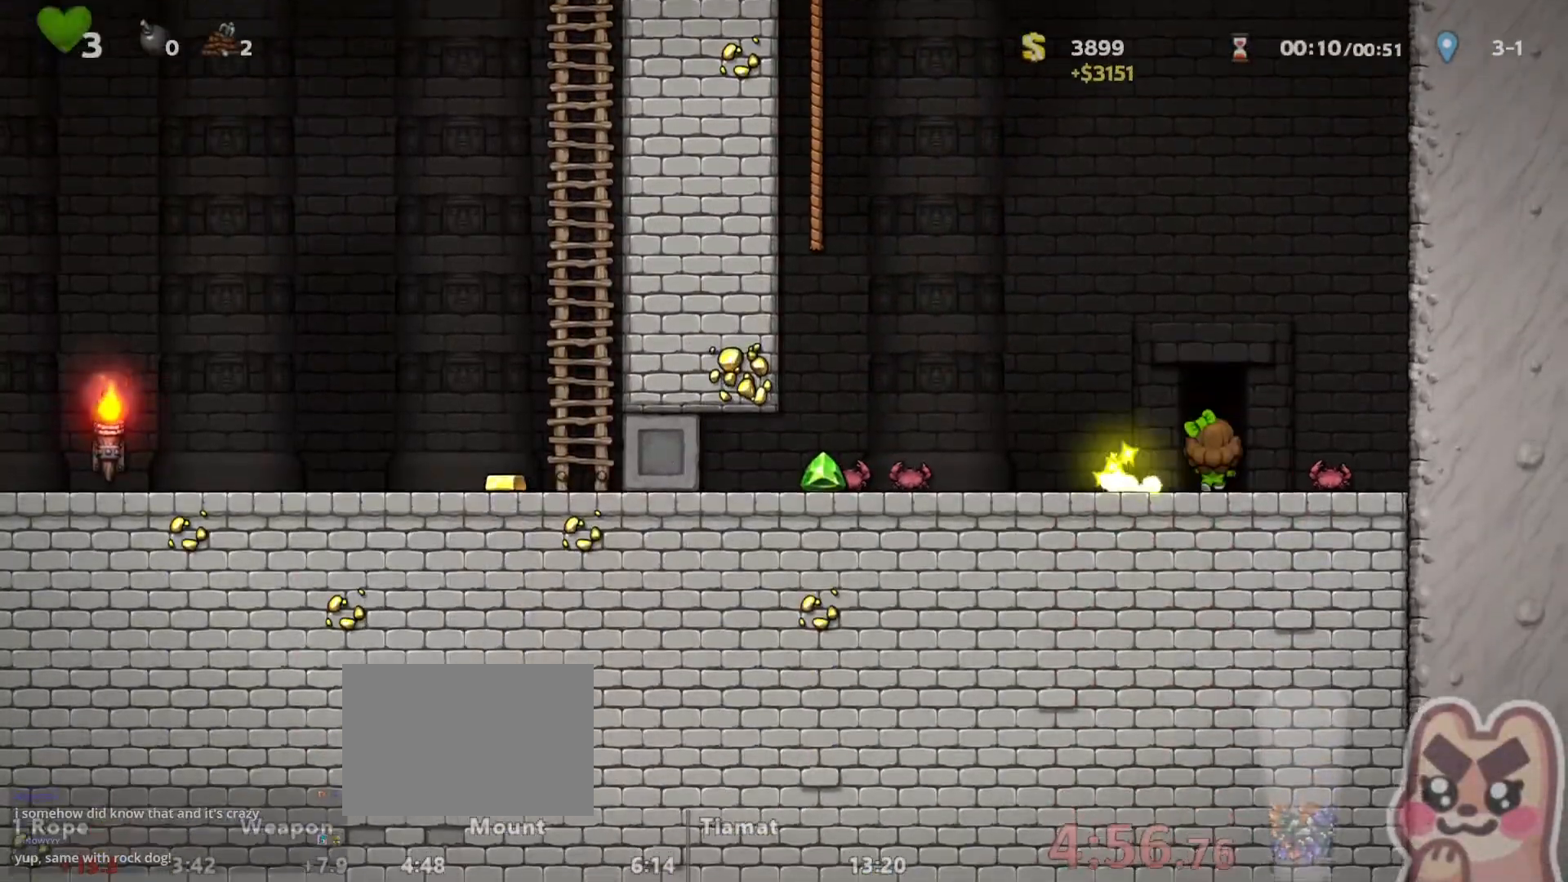
{"keys": ["z"], "events": [[500, "z", "down"]]}
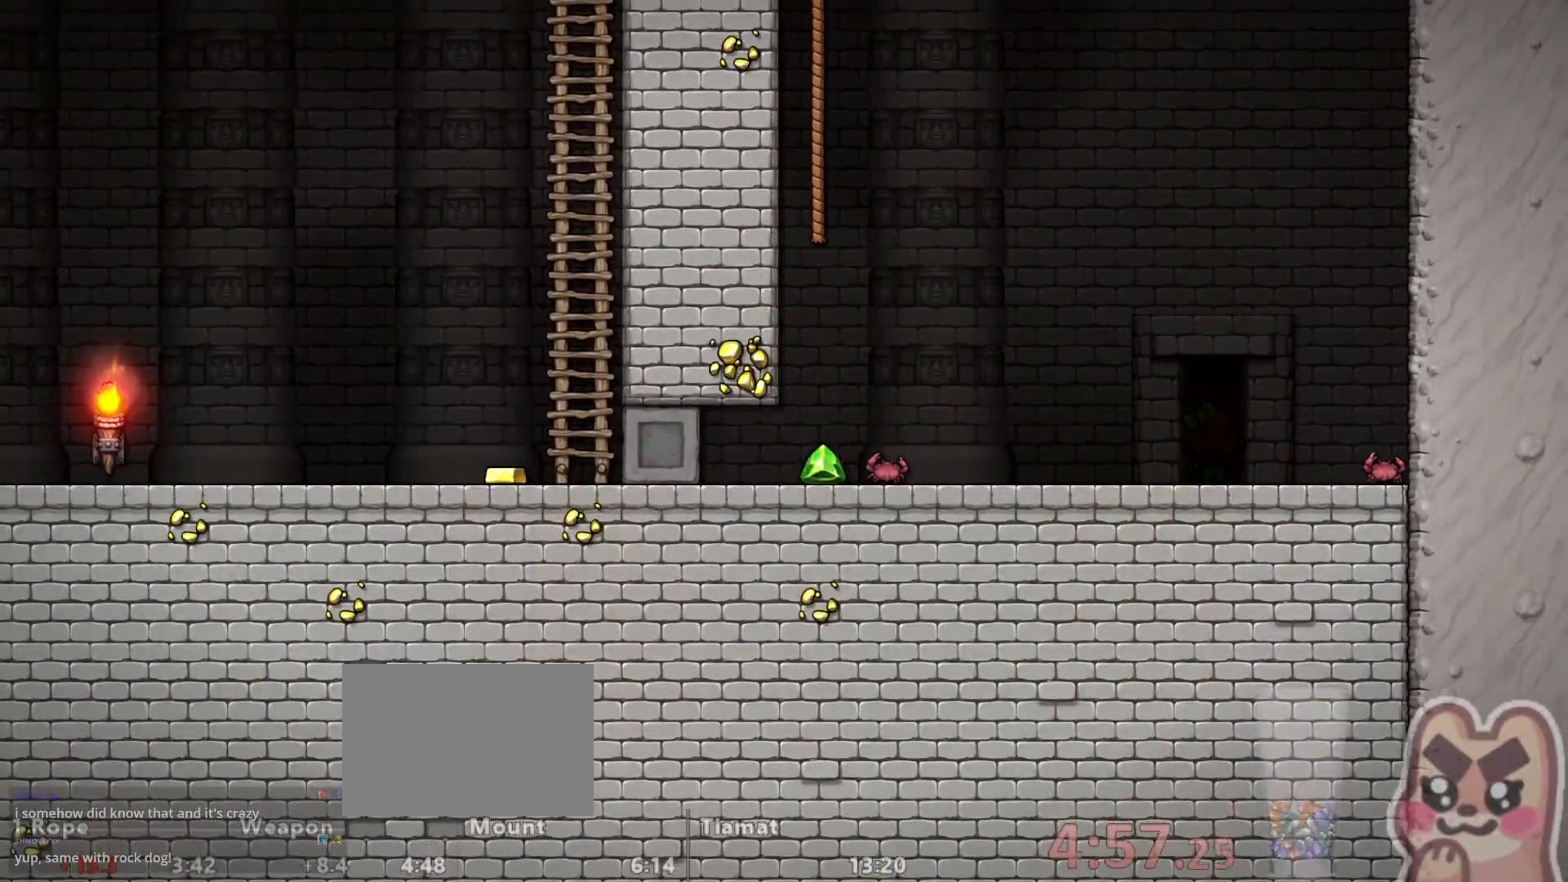
{"keys": ["z"], "events": [[67, "z", "up"], [100, "z", "down"], [183, "z", "up"], [217, "z", "down"], [250, "z", "up"], [283, "z", "down"], [317, "z", "up"], [433, "z", "down"], [467, "z", "up"], [500, "z", "down"]]}
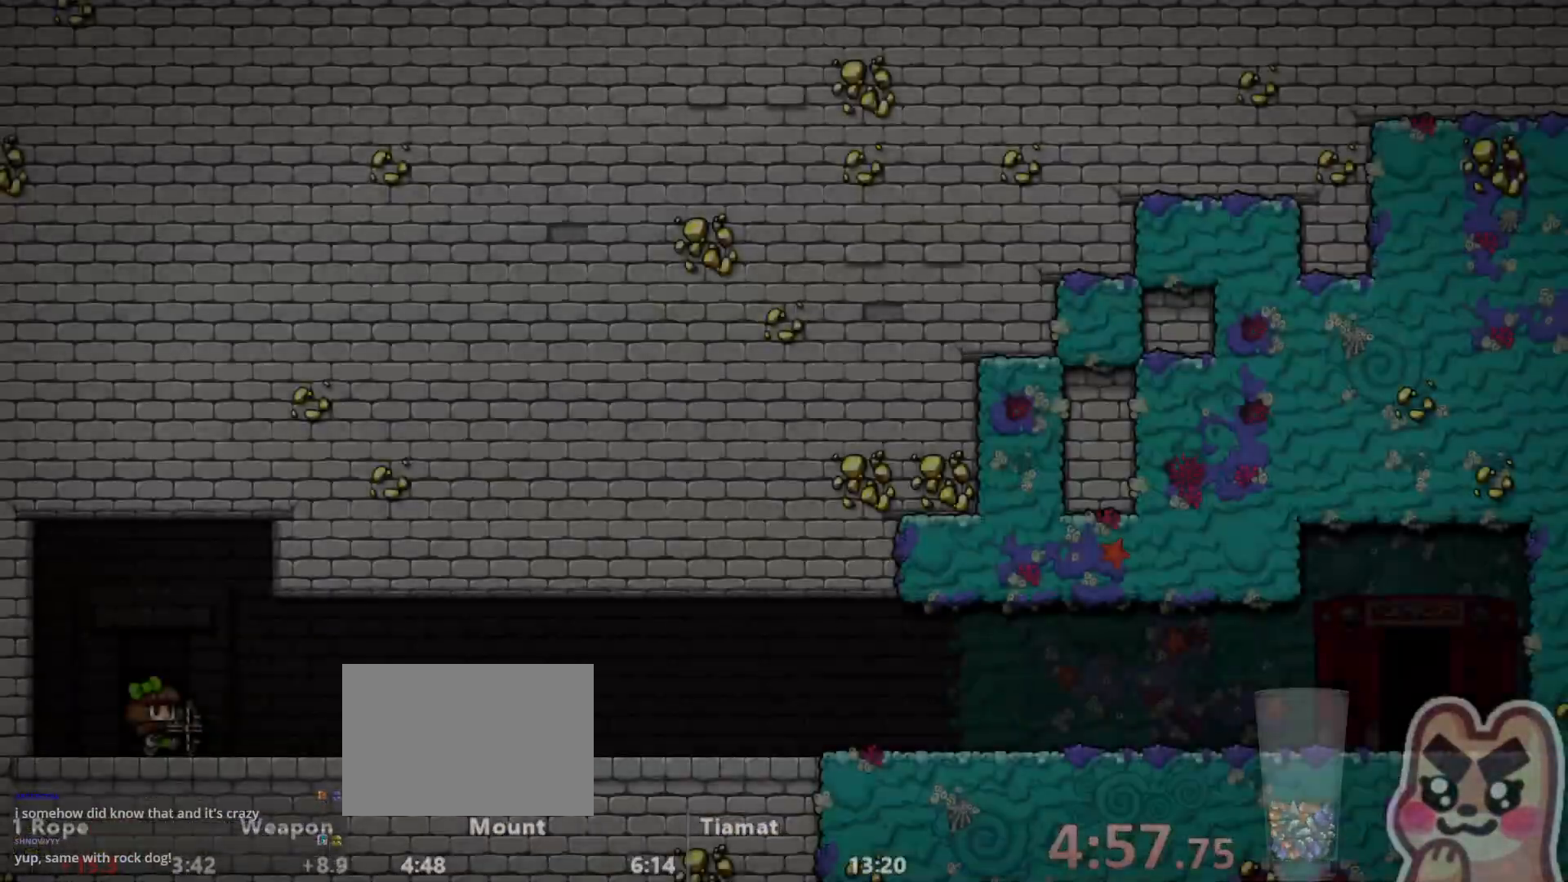
{"keys": [], "events": [[33, "z", "up"], [67, "z", "down"], [133, "z", "up"], [200, "z", "down"], [233, "z", "up"], [283, "z", "down"], [317, "z", "up"], [350, "z", "down"], [417, "z", "up"], [450, "z", "down"], [483, "z", "up"]]}
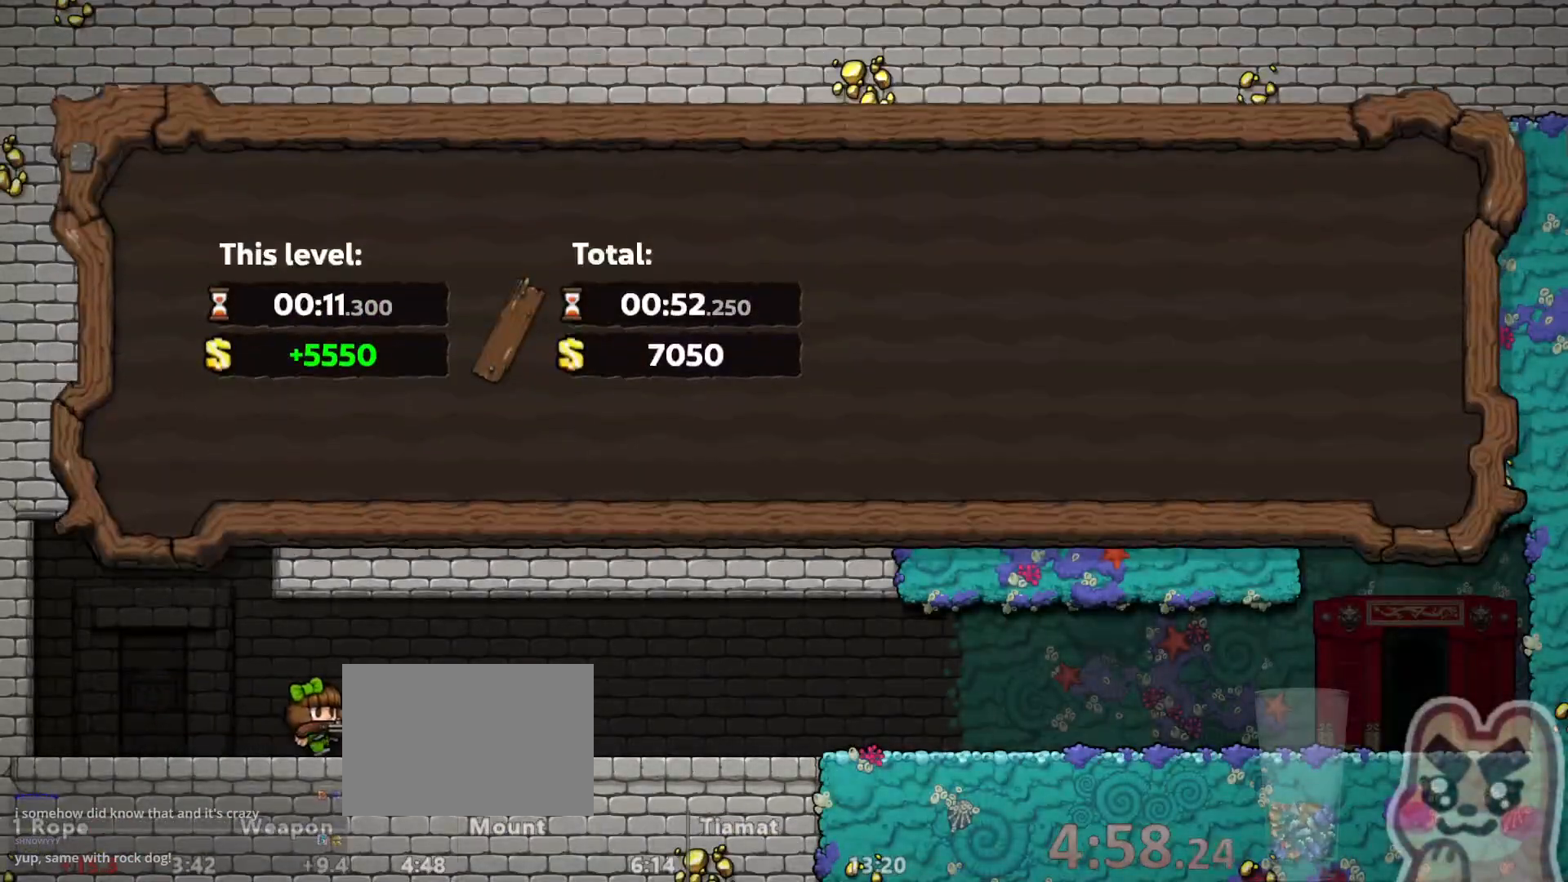
{"keys": ["z"], "events": [[33, "z", "down"], [67, "z", "up"], [133, "z", "down"], [167, "z", "up"], [200, "z", "down"], [283, "z", "up"], [317, "z", "down"], [350, "z", "up"], [383, "z", "down"], [417, "z", "up"], [500, "z", "down"]]}
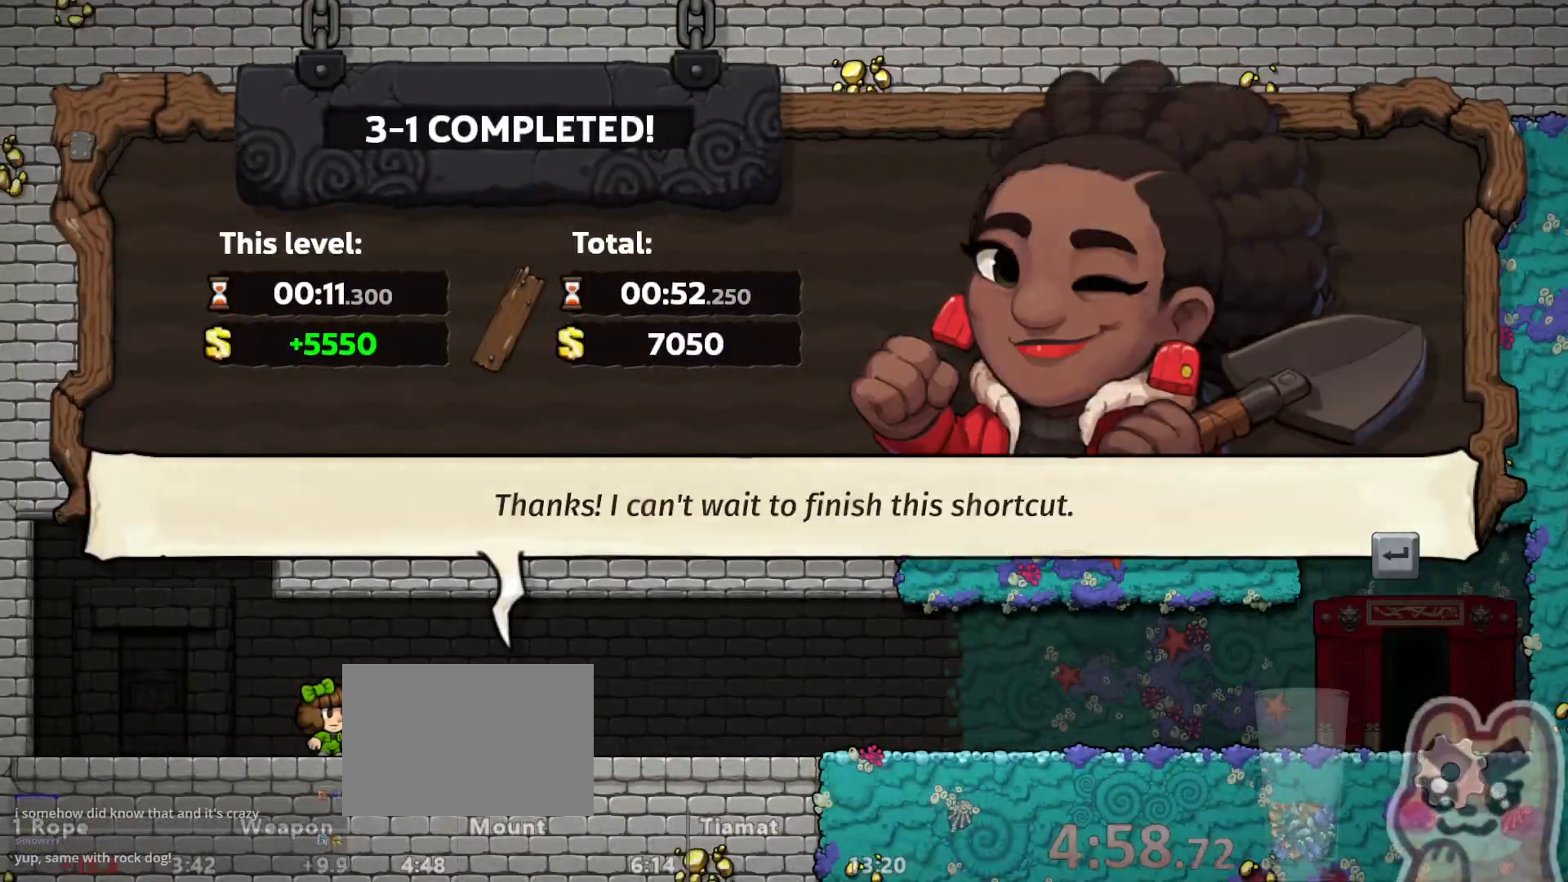
{"keys": [], "events": [[33, "z", "up"], [67, "z", "down"], [100, "z", "up"], [183, "z", "down"], [217, "z", "up"], [250, "z", "down"], [283, "z", "up"], [350, "z", "down"], [383, "z", "up"], [417, "z", "down"], [450, "z", "up"]]}